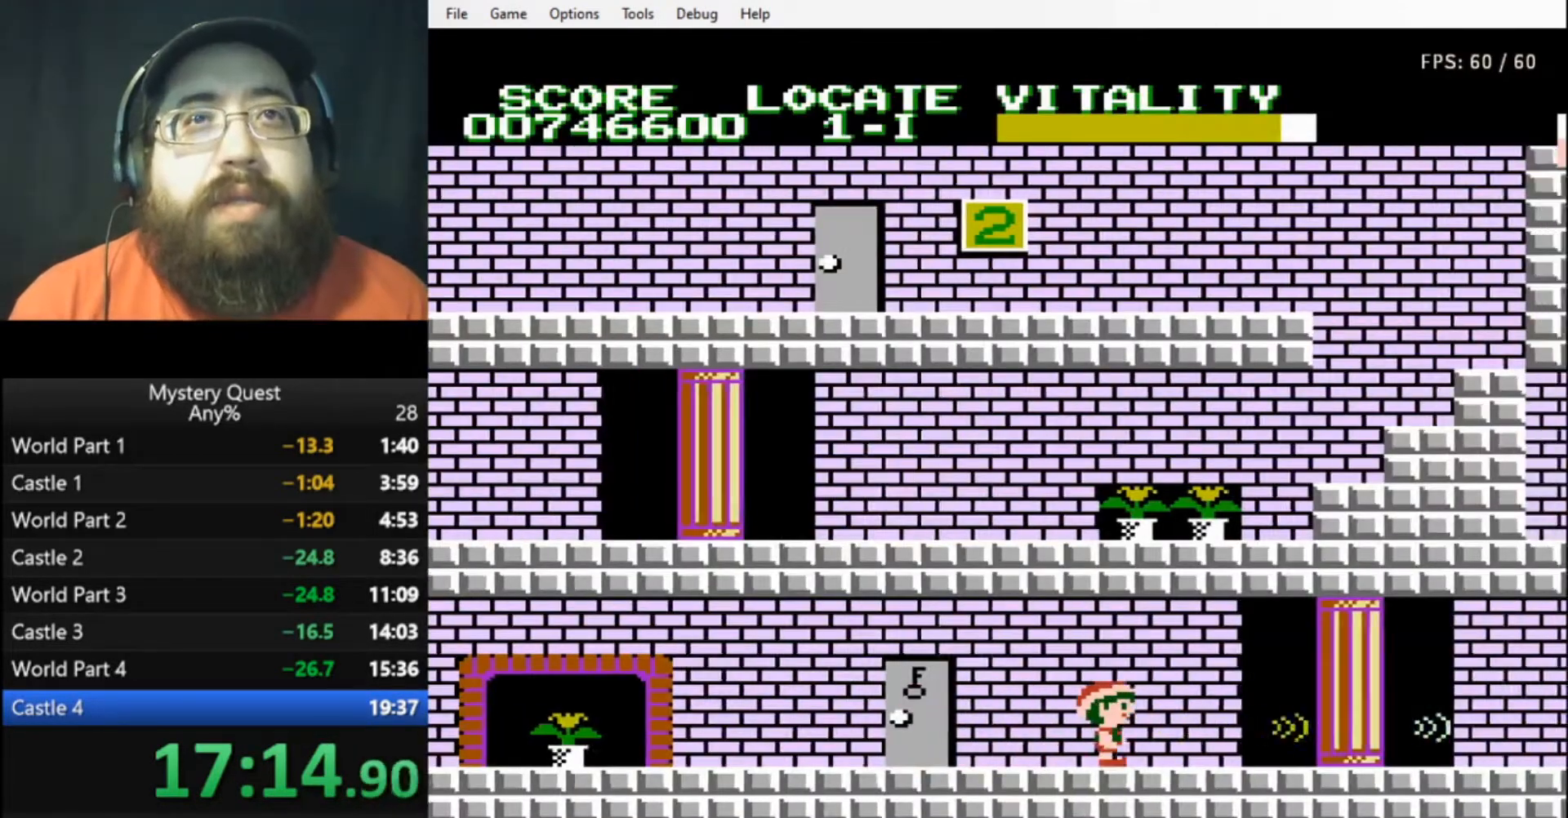
Gameplay with a controller (Nintendo layout); each line is a JSON object with the inputs held at the frame after it. "events" lists button and stick changes between this image and that frame as [ms after this image, input, new state], when the widget could be followed in between. Not read: L3 R3.
{"buttons": ["DPAD_RIGHT"], "events": [[333, "B", "up"], [400, "B", "down"], [467, "B", "up"]]}
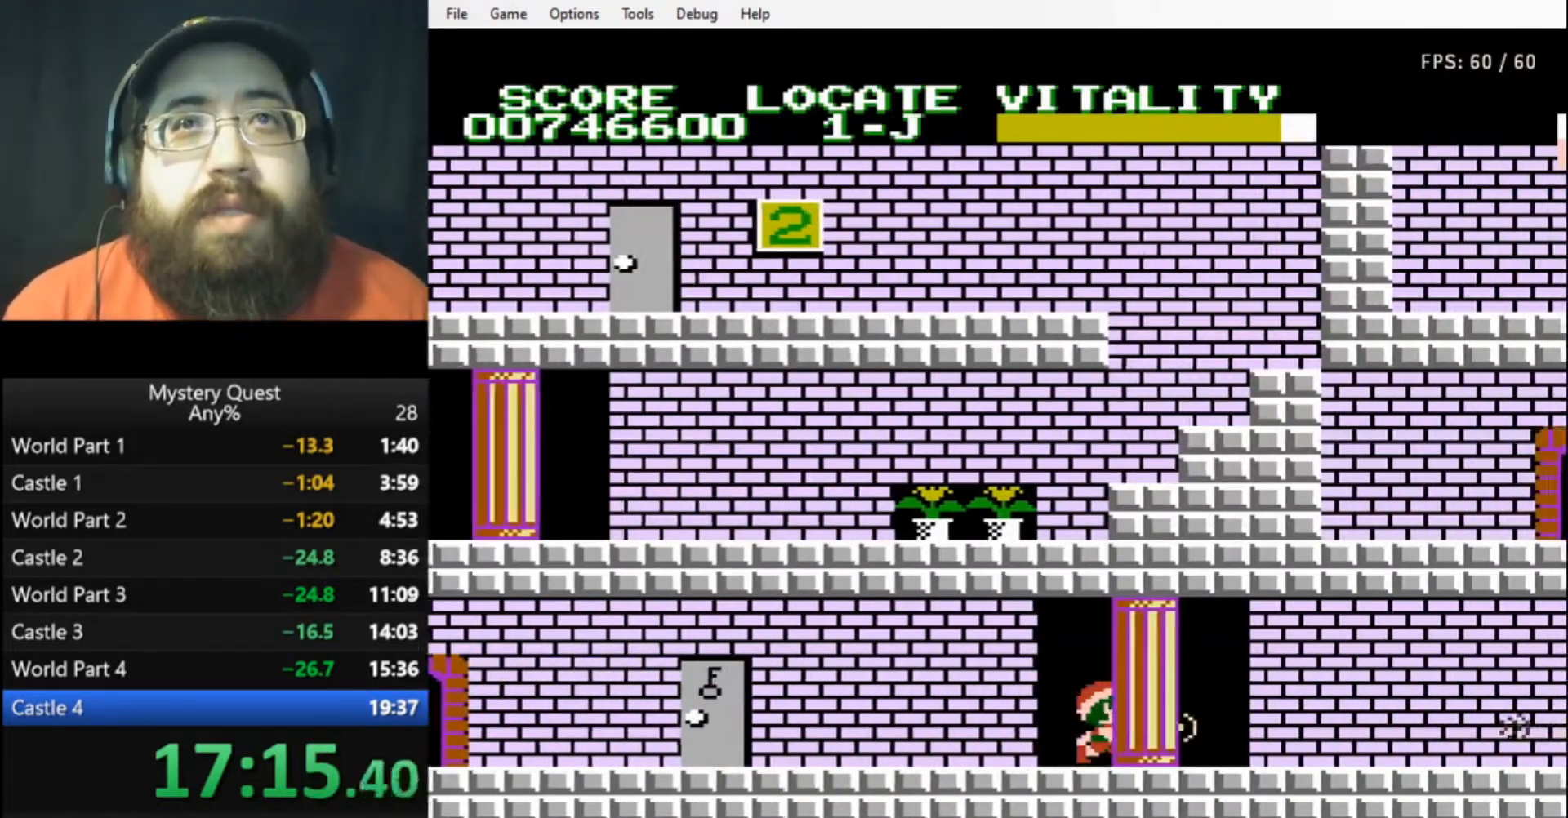
{"buttons": ["B", "DPAD_RIGHT"], "events": [[33, "B", "down"], [100, "B", "up"], [133, "B", "down"], [200, "B", "up"], [267, "B", "down"], [333, "B", "up"], [400, "B", "down"]]}
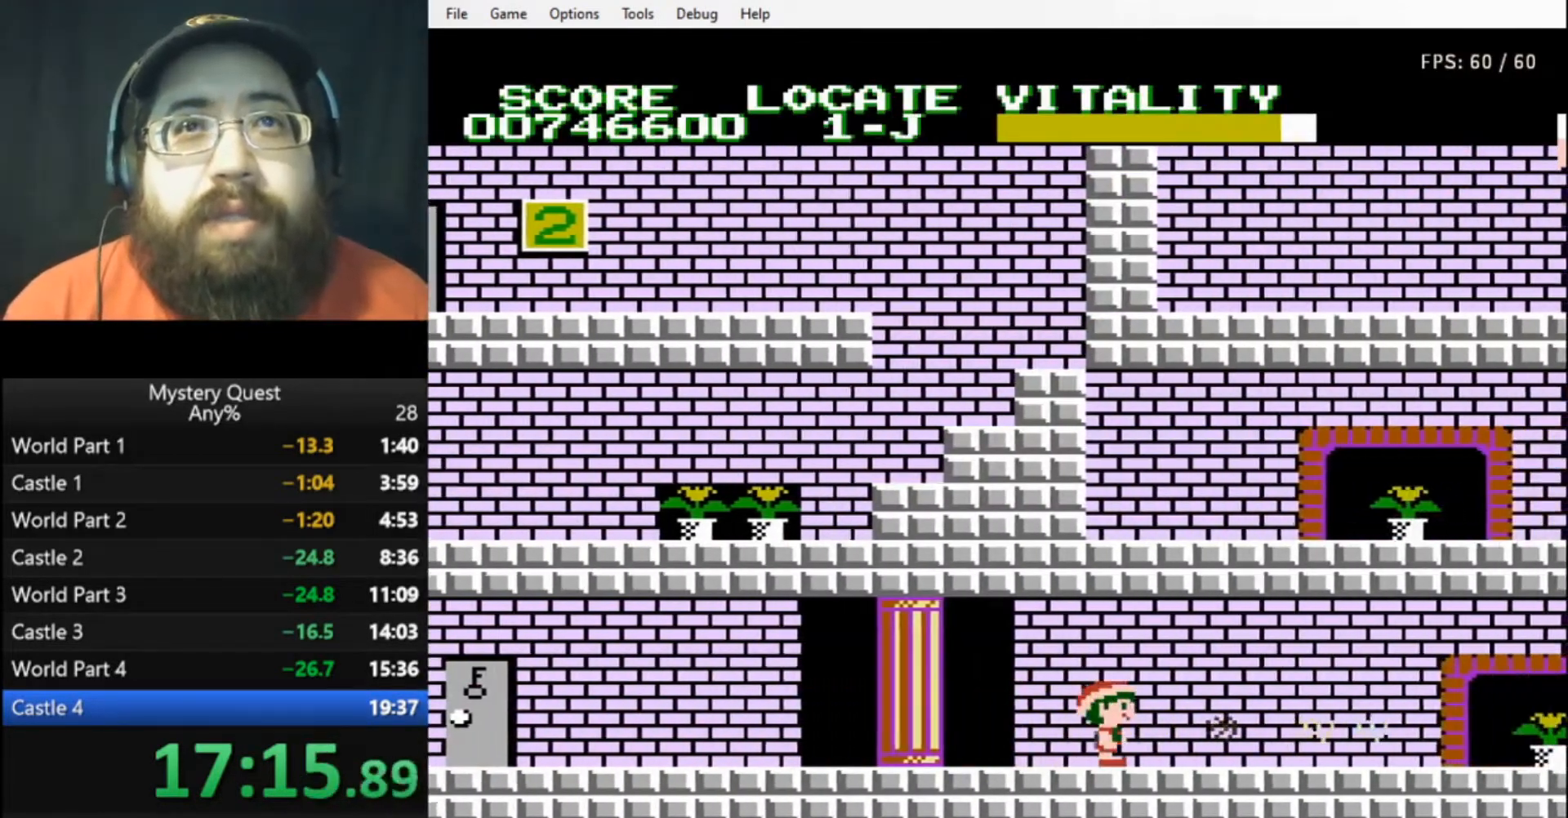
{"buttons": ["DPAD_RIGHT"], "events": [[267, "B", "up"], [367, "B", "down"], [433, "B", "up"]]}
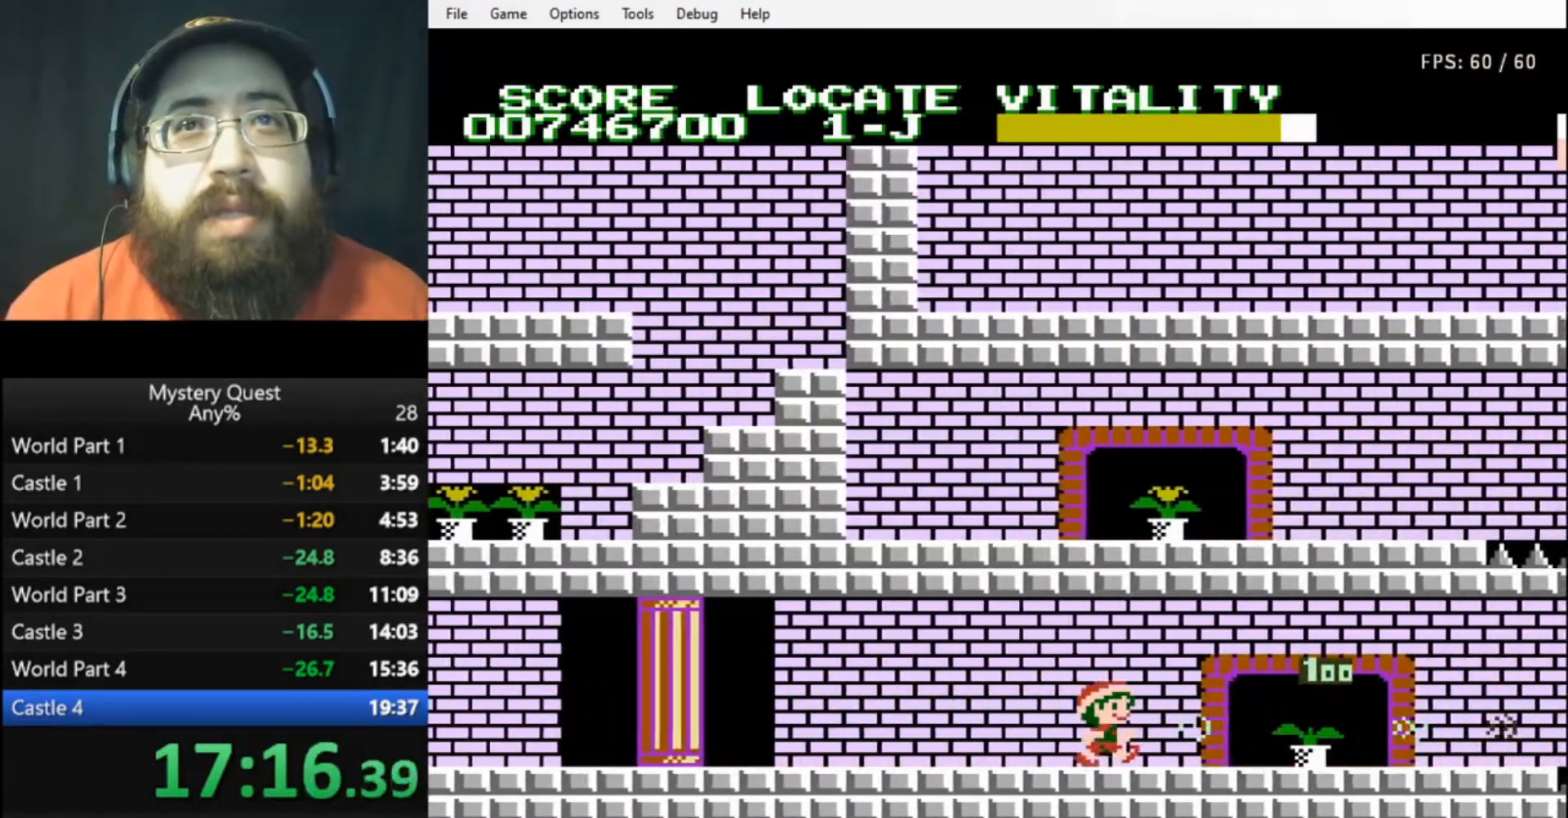
{"buttons": ["B", "DPAD_RIGHT"], "events": [[33, "B", "down"], [67, "B", "up"], [133, "B", "down"], [200, "B", "up"], [267, "B", "down"], [300, "B", "up"], [400, "B", "down"], [433, "B", "up"], [500, "B", "down"]]}
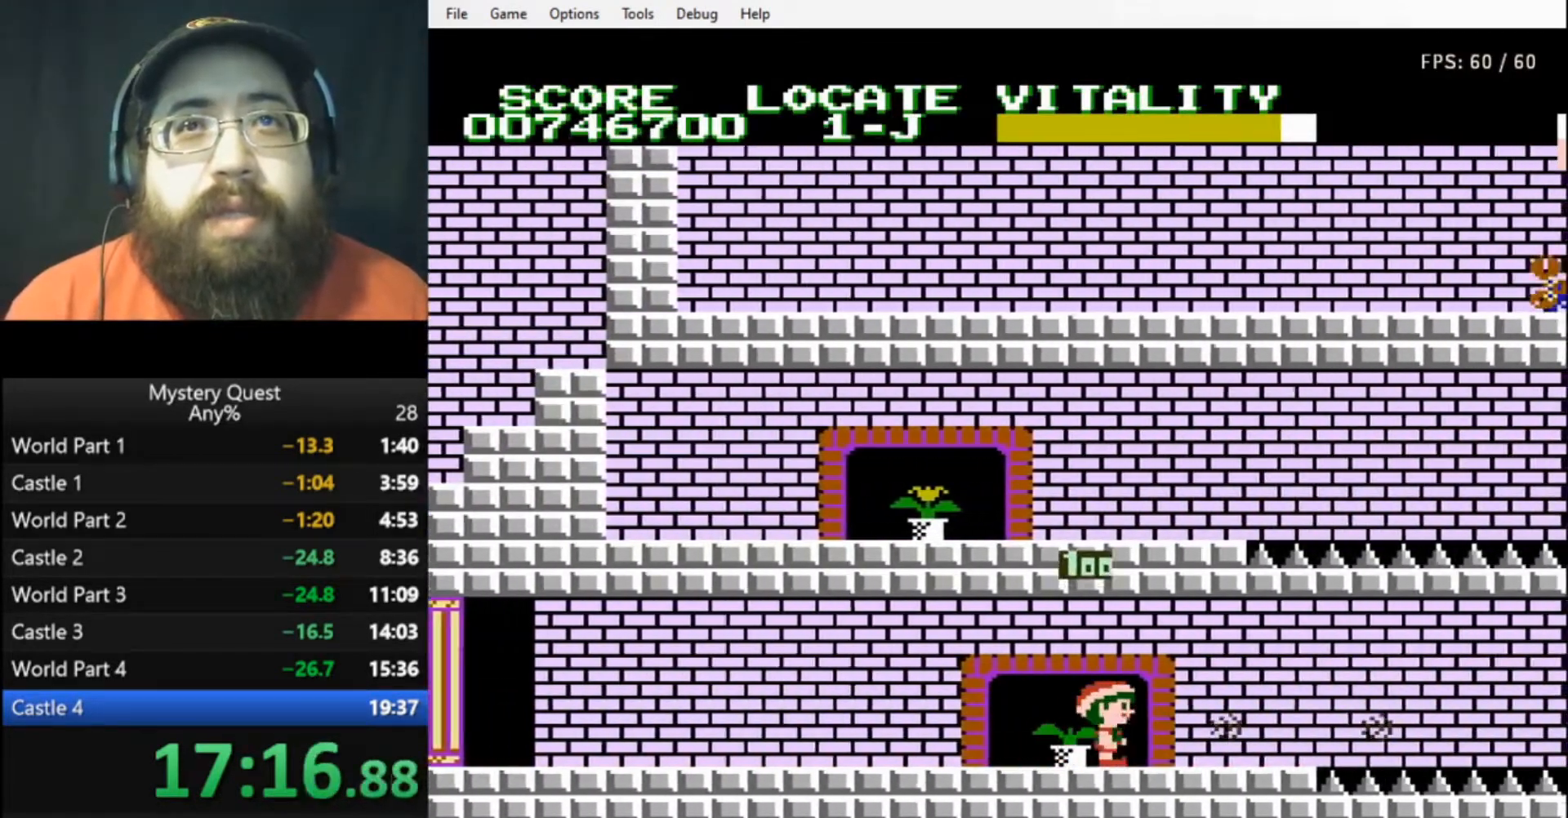
{"buttons": ["A", "B", "DPAD_RIGHT"], "events": [[33, "B", "up"], [133, "B", "down"], [400, "A", "down"]]}
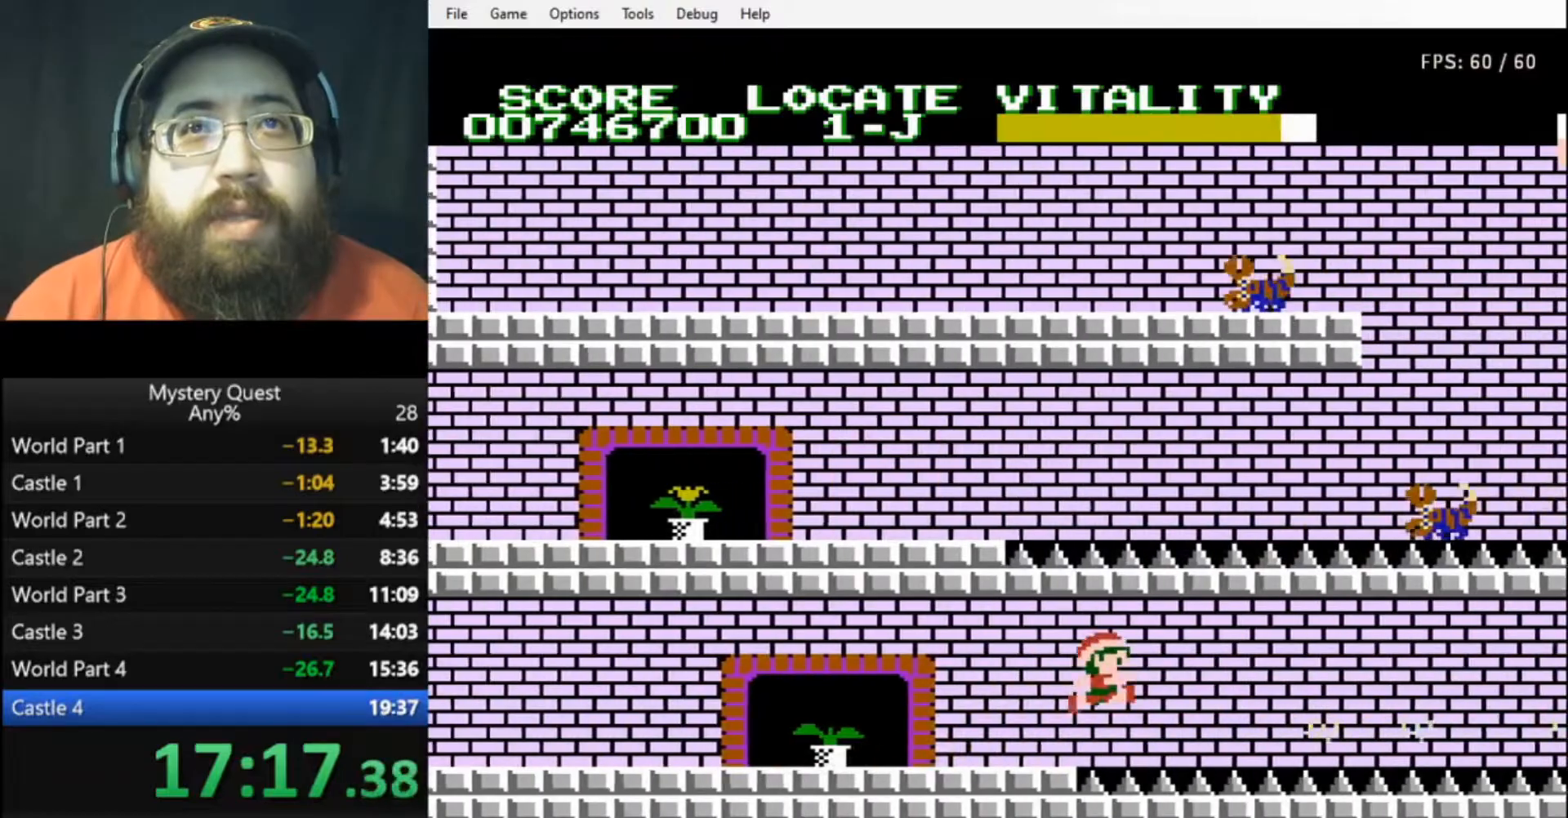
{"buttons": ["B", "DPAD_RIGHT"], "events": [[67, "A", "up"]]}
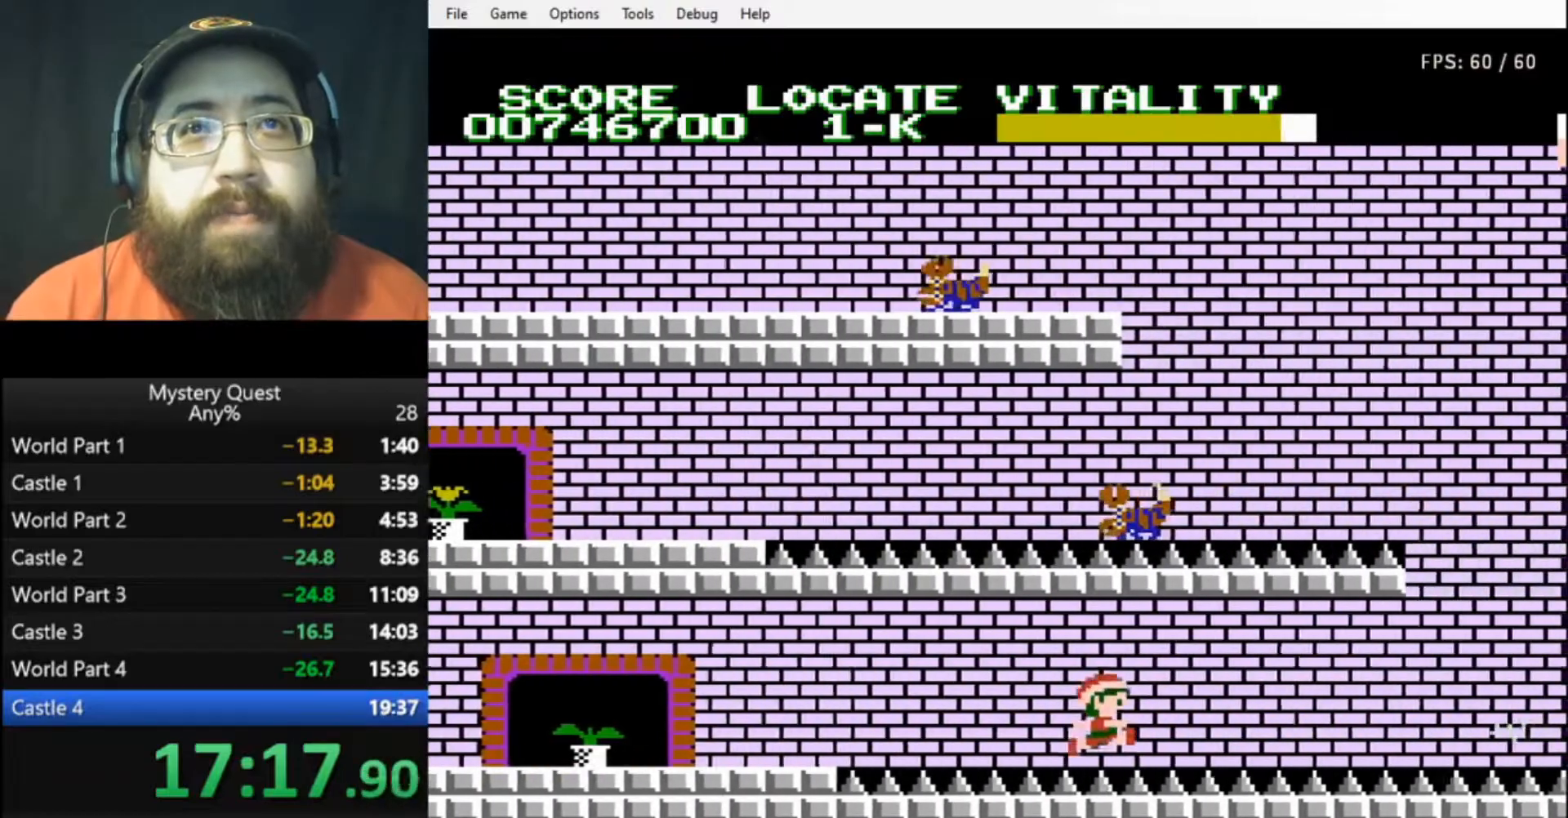
{"buttons": ["B", "DPAD_RIGHT"], "events": [[67, "A", "down"], [300, "A", "up"]]}
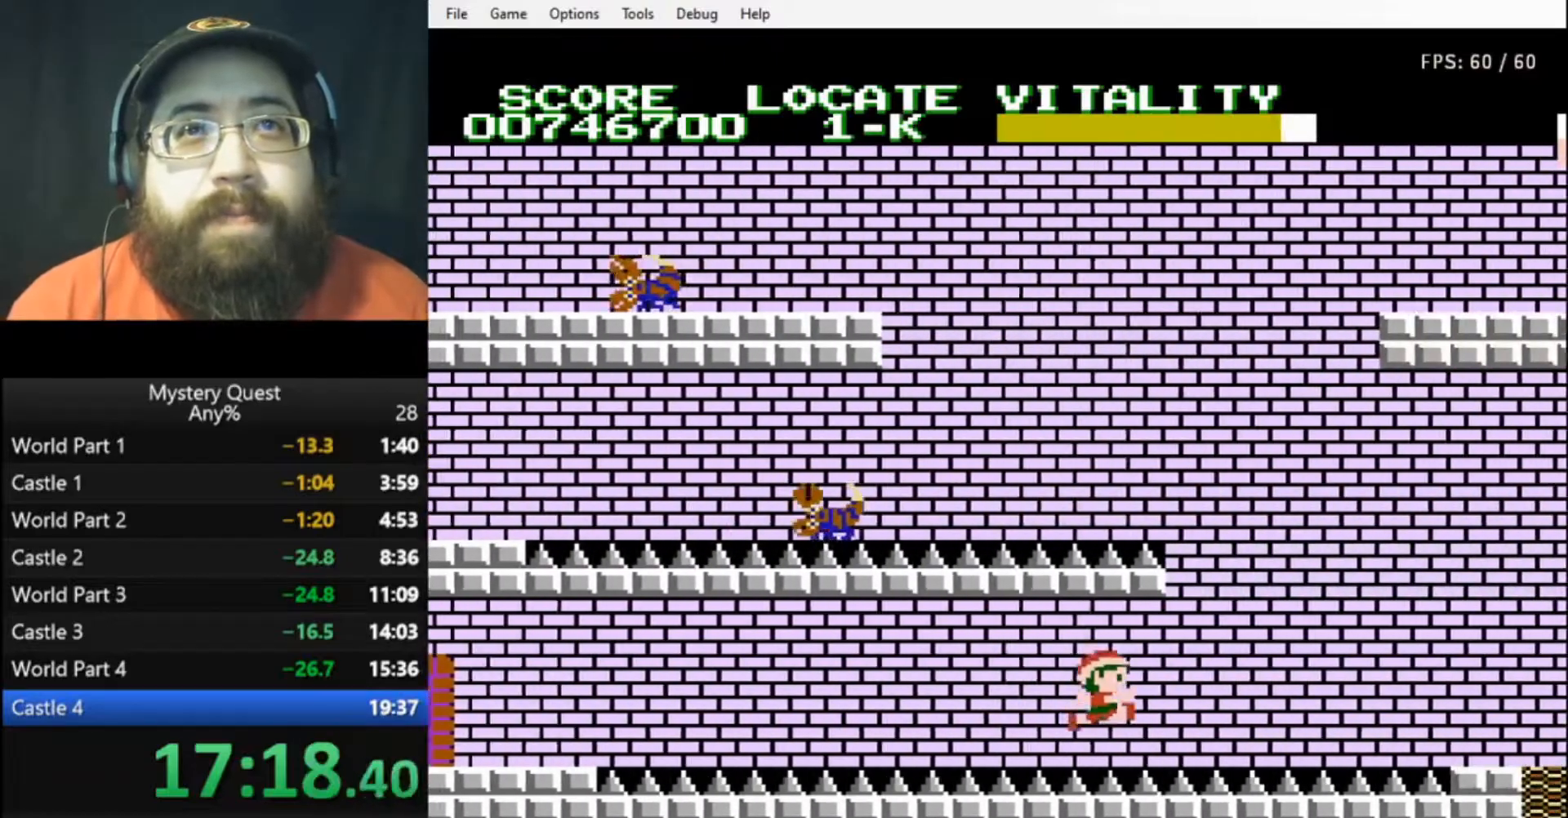
{"buttons": ["DPAD_RIGHT"], "events": [[167, "A", "down"], [400, "A", "up"], [467, "B", "up"]]}
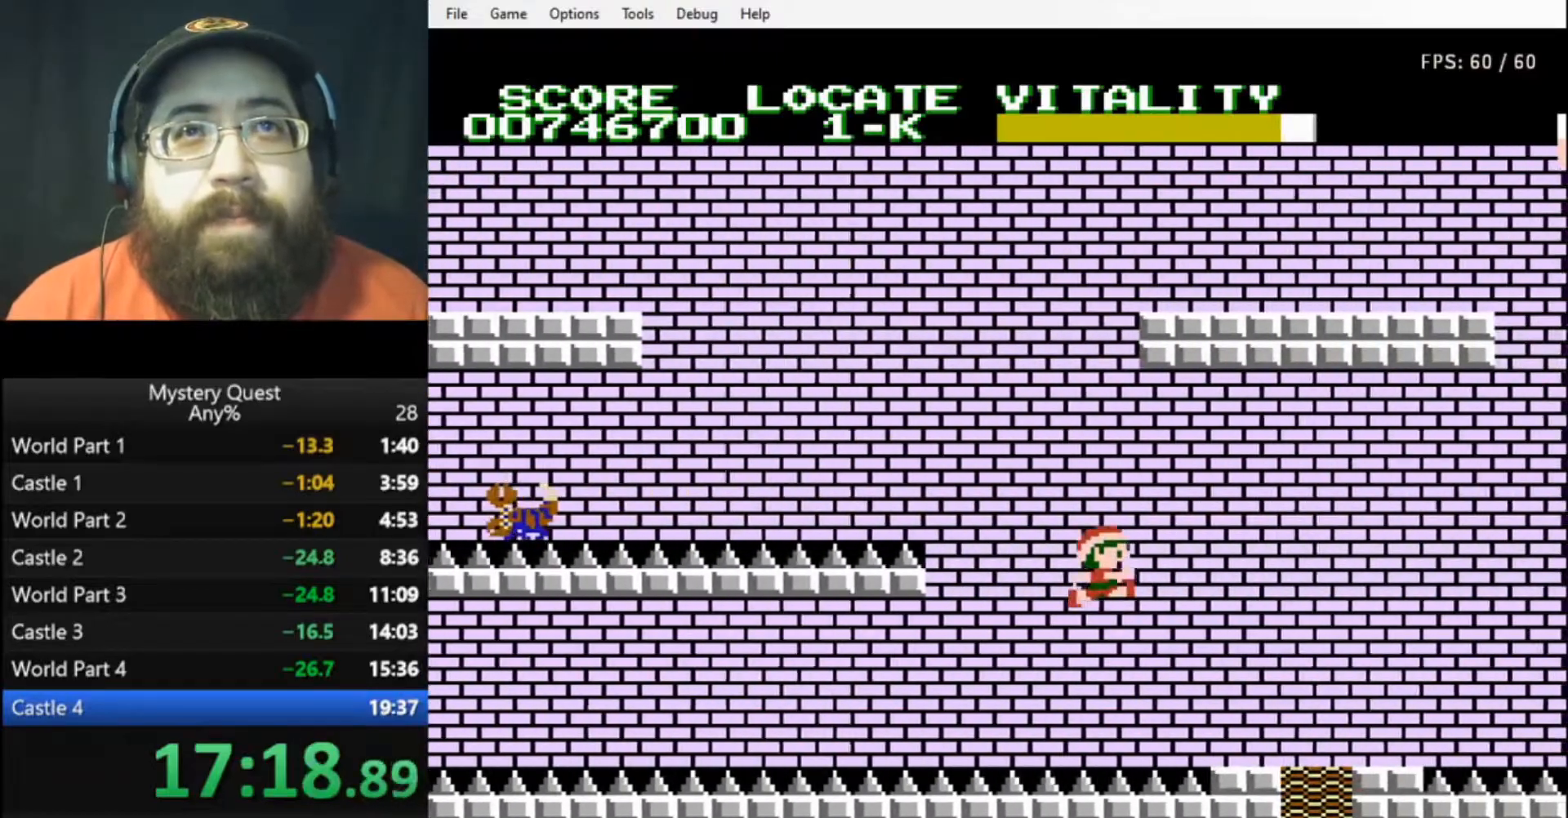
{"buttons": ["DPAD_RIGHT"], "events": []}
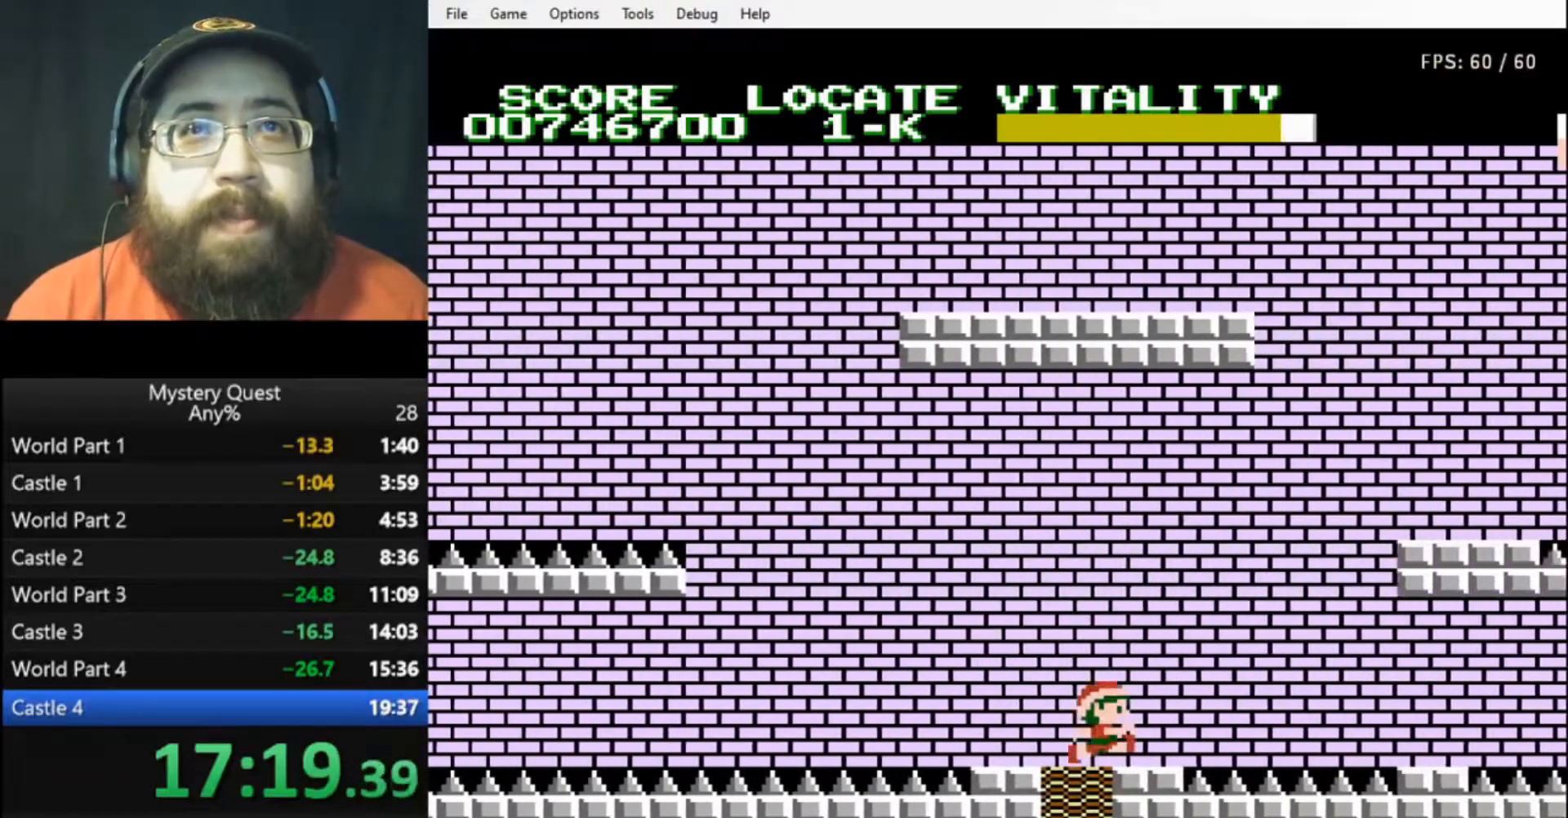
{"buttons": ["DPAD_RIGHT"], "events": []}
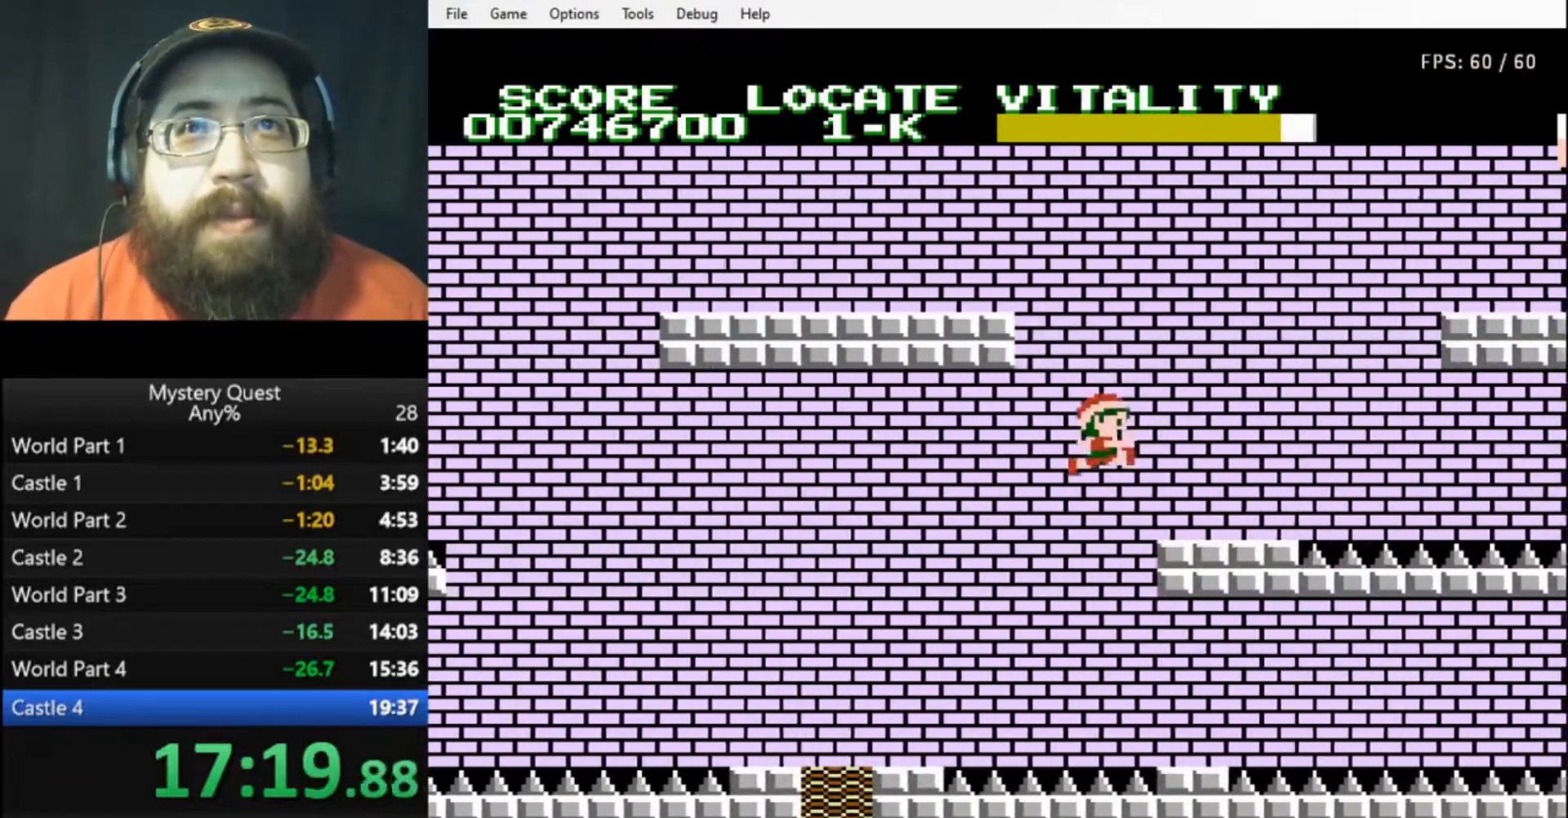
{"buttons": ["DPAD_RIGHT"], "events": [[133, "B", "down"], [200, "B", "up"], [267, "B", "down"], [333, "B", "up"], [367, "B", "down"], [400, "A", "down"], [433, "B", "up"], [467, "A", "up"]]}
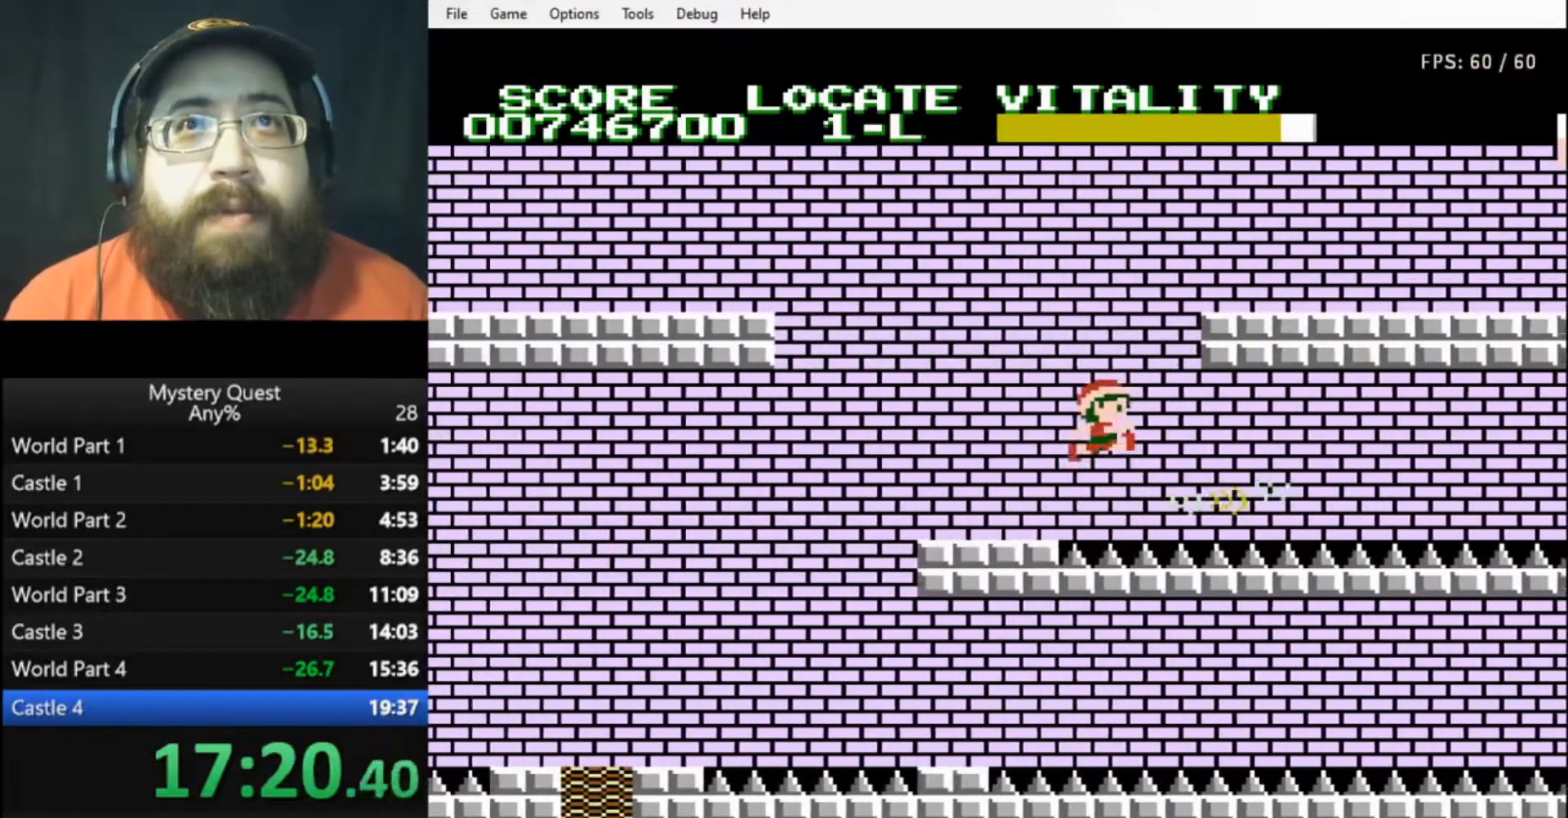
{"buttons": ["DPAD_RIGHT"], "events": []}
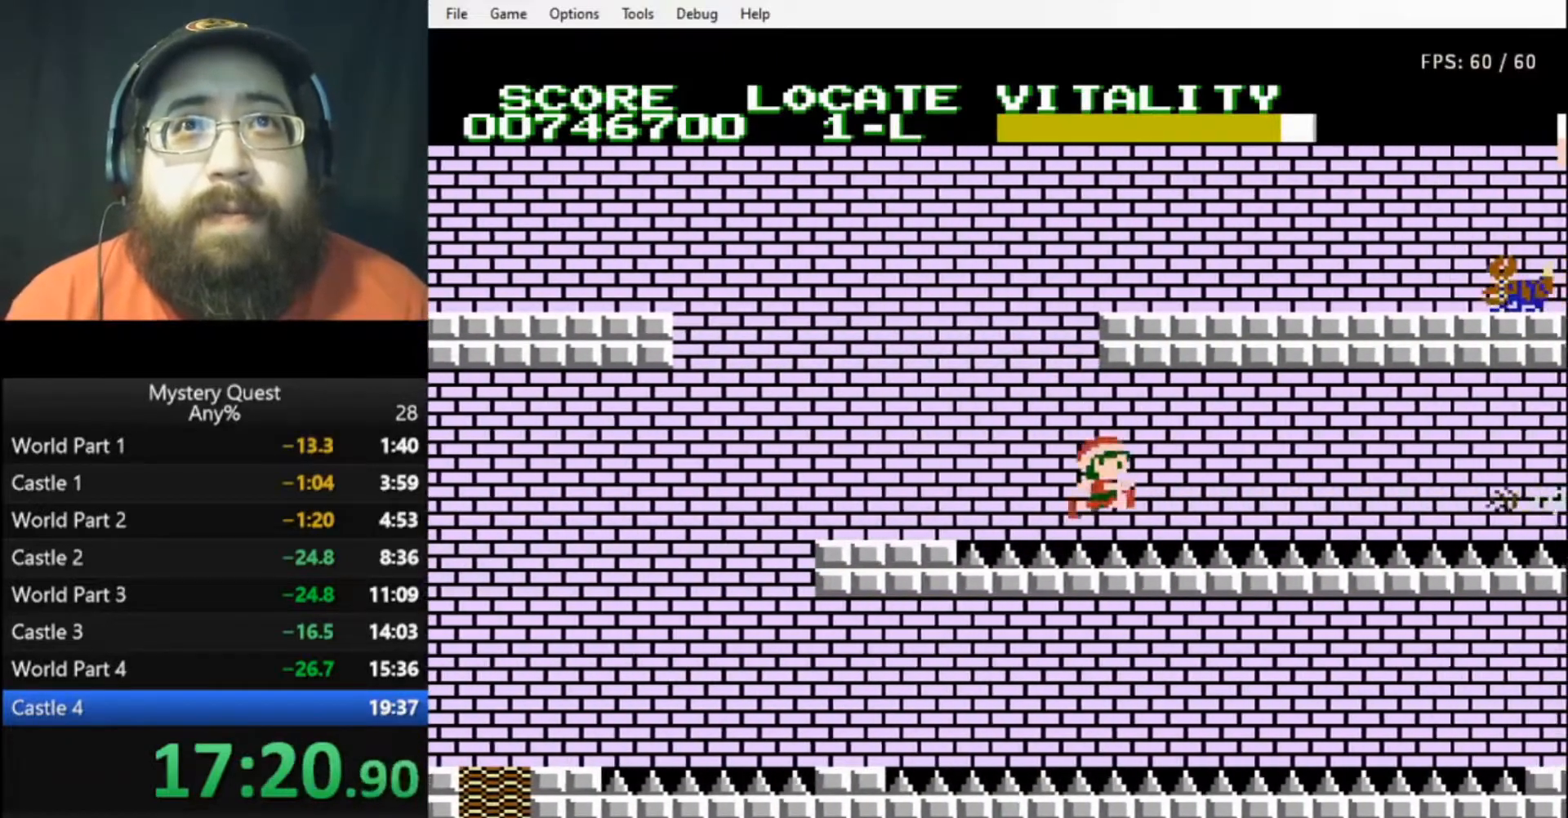
{"buttons": ["DPAD_RIGHT"], "events": [[100, "A", "down"], [200, "A", "up"], [400, "B", "down"], [500, "B", "up"]]}
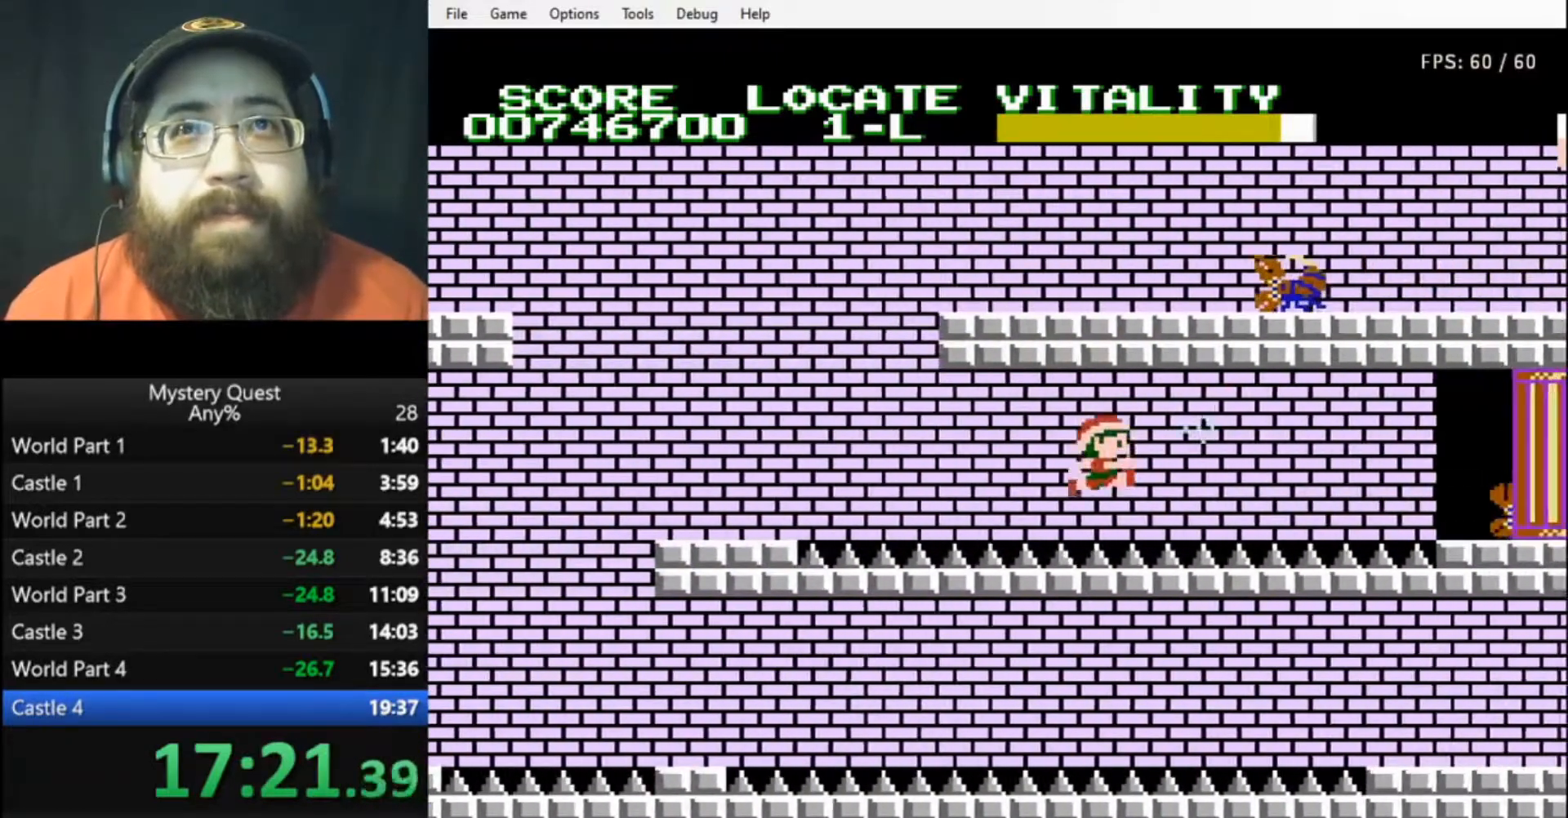
{"buttons": ["DPAD_RIGHT"], "events": [[200, "B", "down"], [233, "A", "down"], [300, "B", "up"], [333, "A", "up"], [400, "B", "down"], [467, "B", "up"]]}
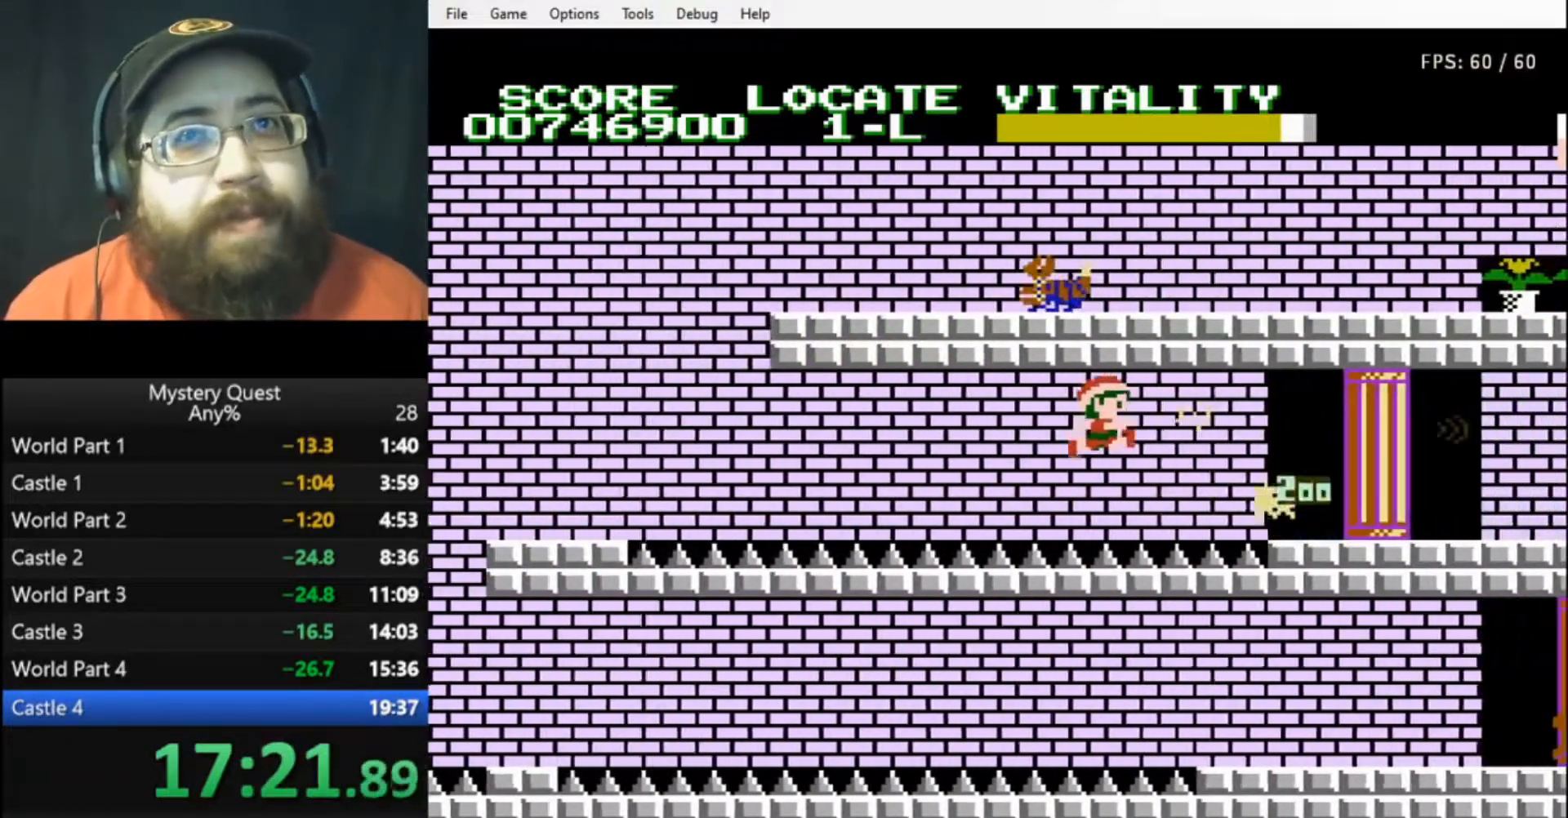
{"buttons": ["B", "DPAD_RIGHT"], "events": [[67, "B", "down"], [133, "B", "up"], [233, "B", "down"], [367, "A", "down"], [367, "B", "up"], [433, "B", "down"], [500, "A", "up"]]}
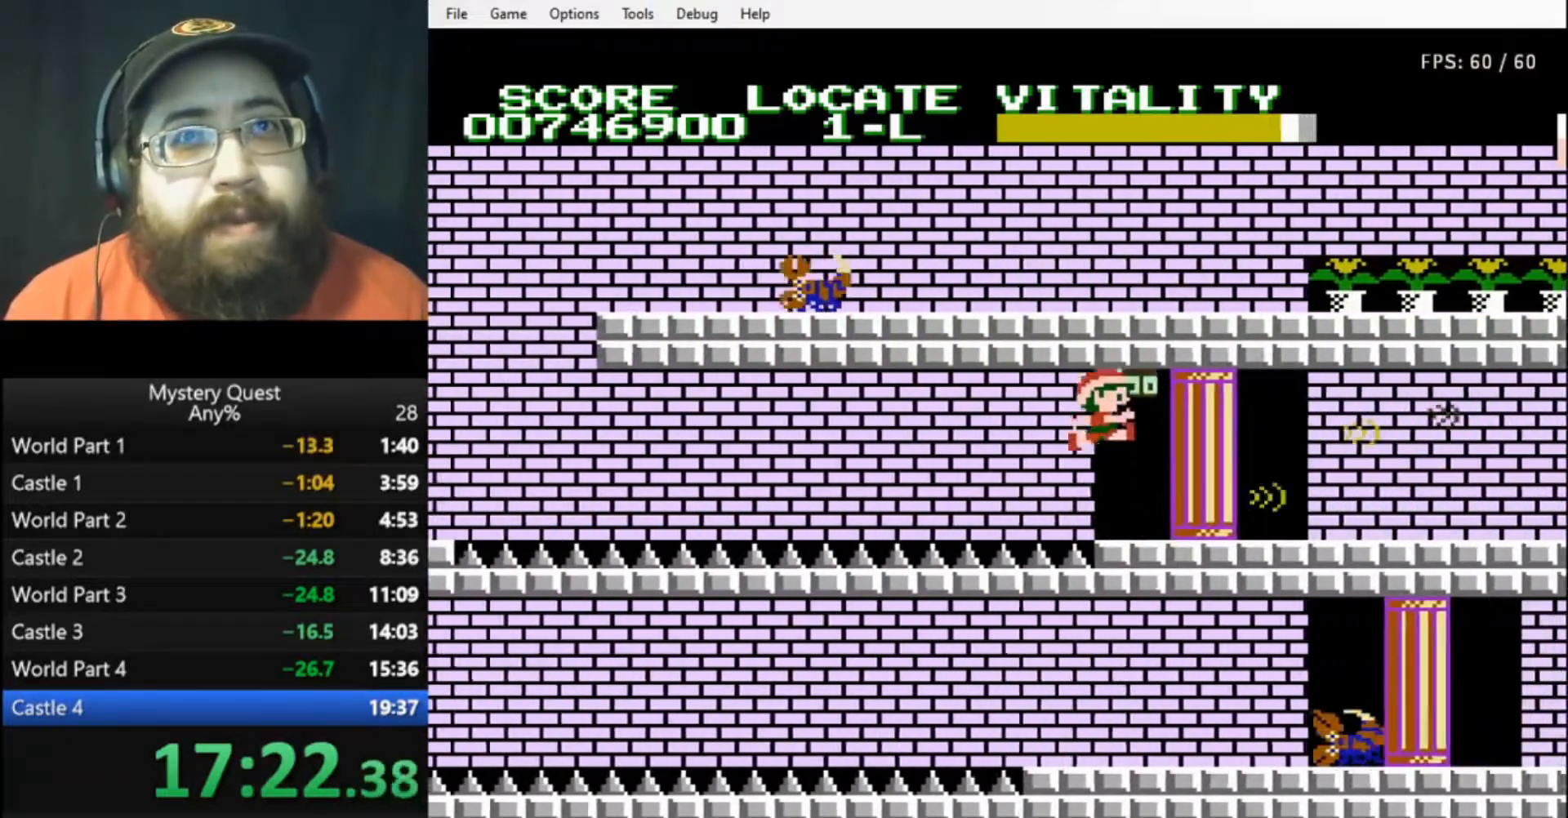
{"buttons": ["DPAD_RIGHT"], "events": [[33, "B", "up"], [433, "B", "down"], [500, "B", "up"]]}
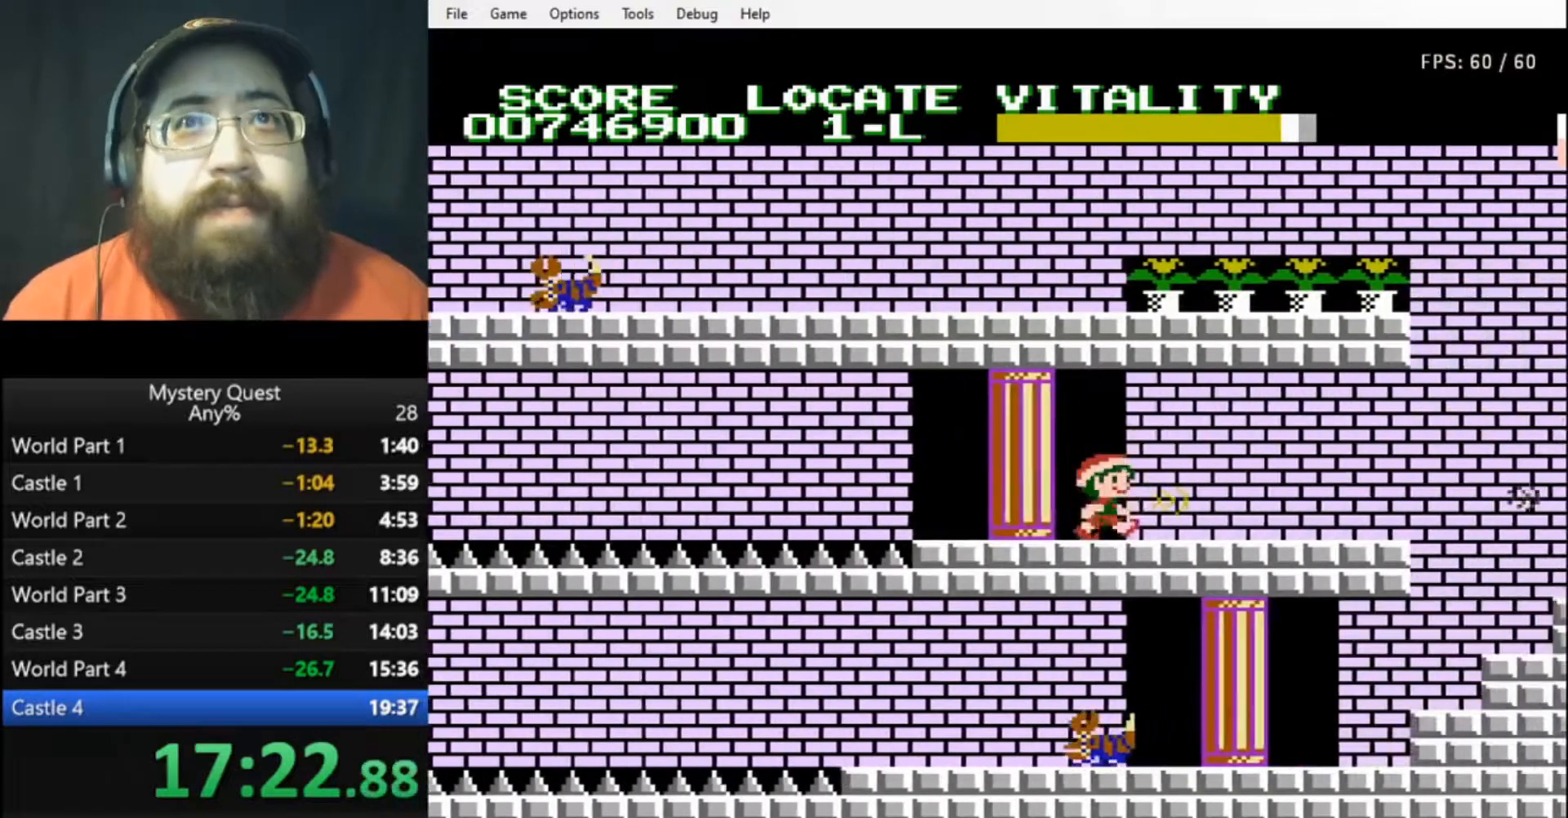
{"buttons": ["DPAD_RIGHT"], "events": [[67, "B", "down"], [100, "B", "up"], [167, "B", "down"], [200, "B", "up"], [300, "B", "down"], [333, "B", "up"], [400, "B", "down"], [467, "B", "up"]]}
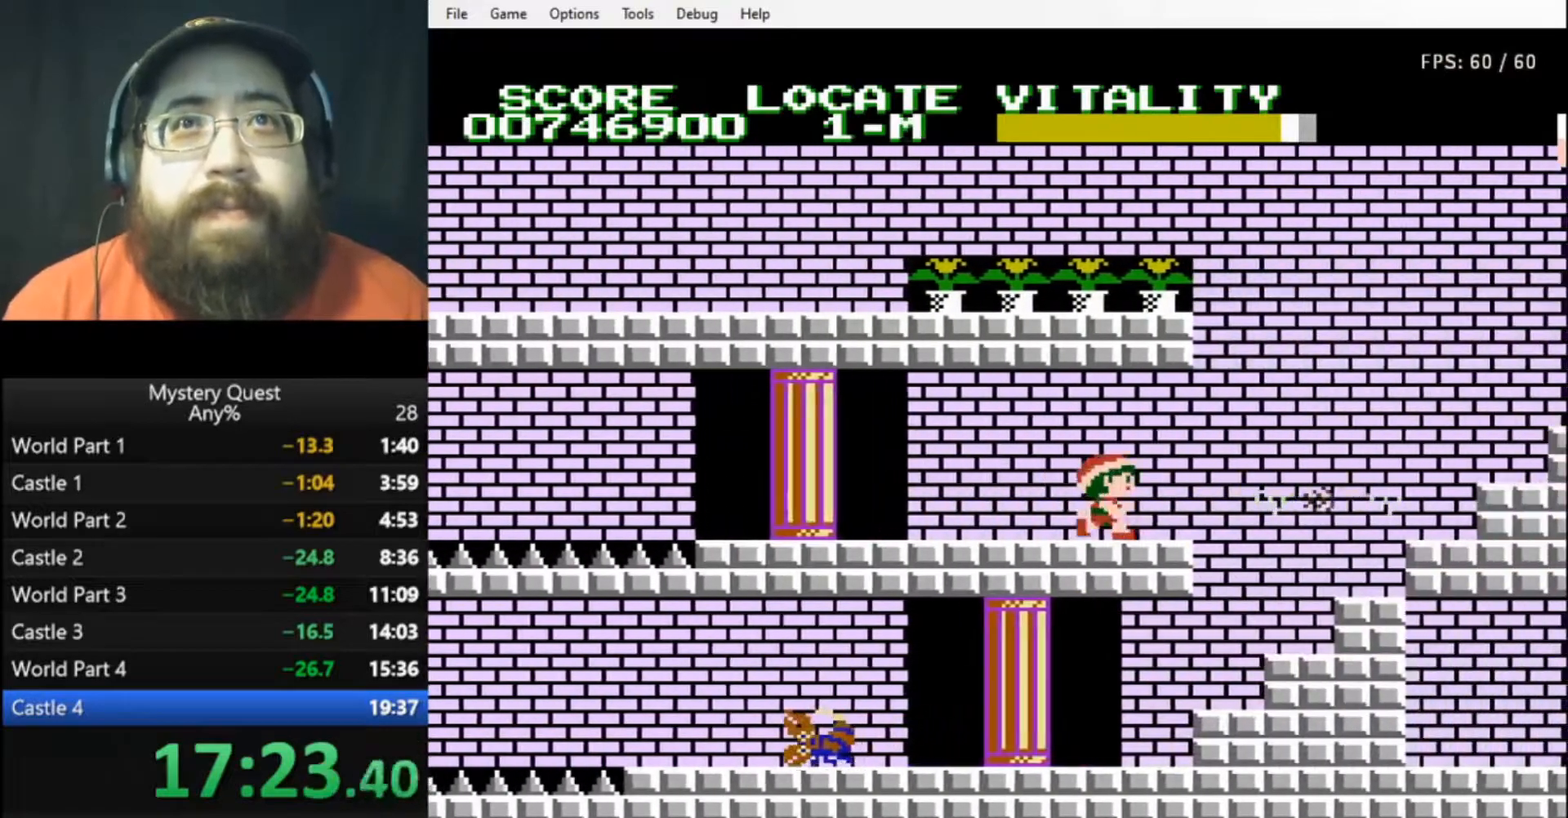
{"buttons": ["DPAD_RIGHT"], "events": [[33, "B", "down"], [167, "A", "down"], [467, "A", "up"], [500, "B", "up"]]}
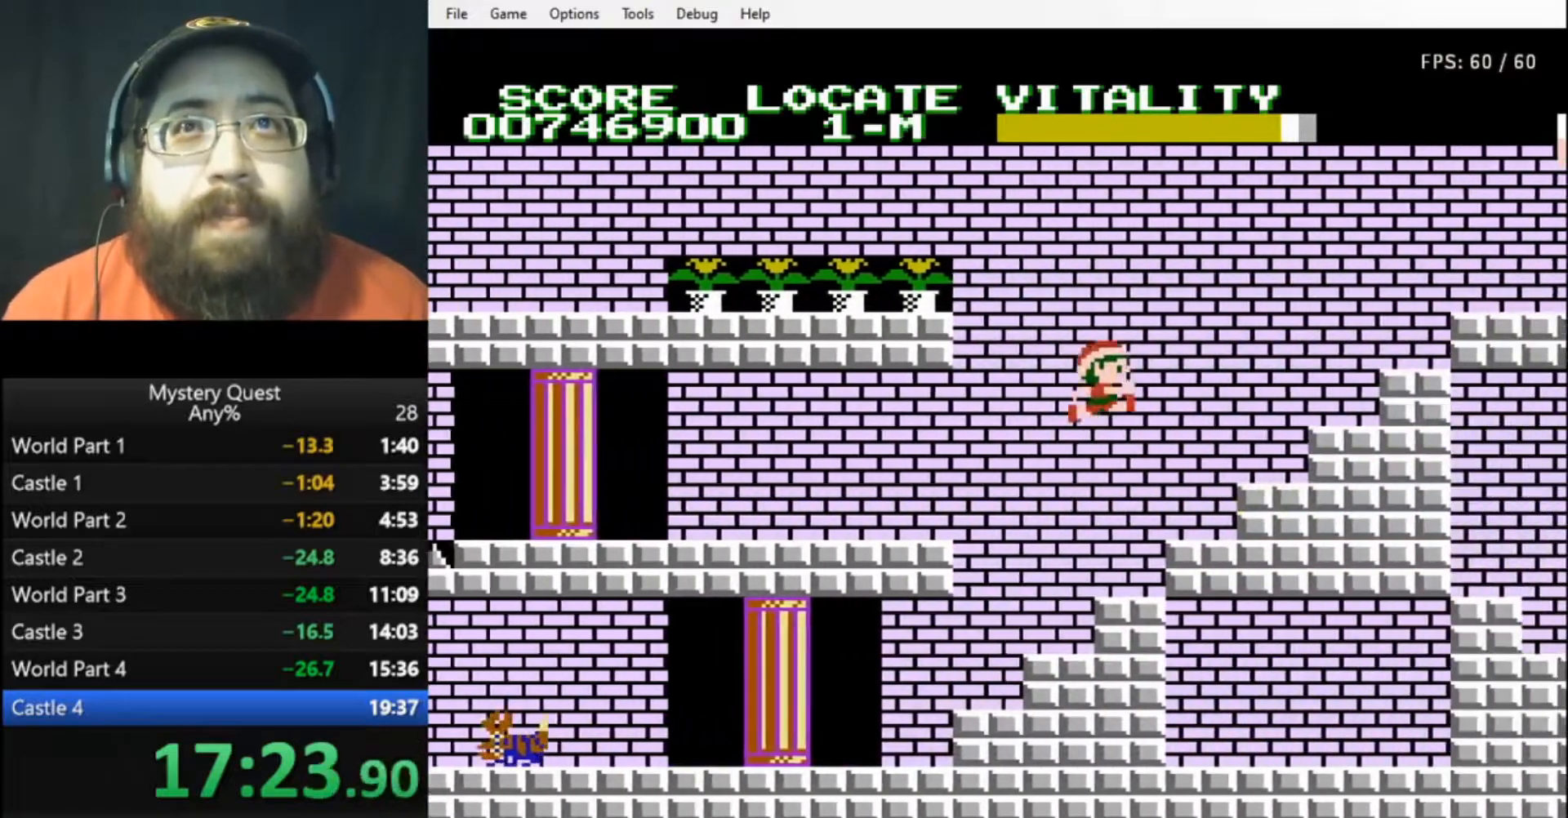
{"buttons": ["A", "DPAD_UP", "DPAD_RIGHT"], "events": [[233, "DPAD_RIGHT", "up"], [367, "DPAD_RIGHT", "down"], [400, "A", "down"], [500, "DPAD_UP", "down"]]}
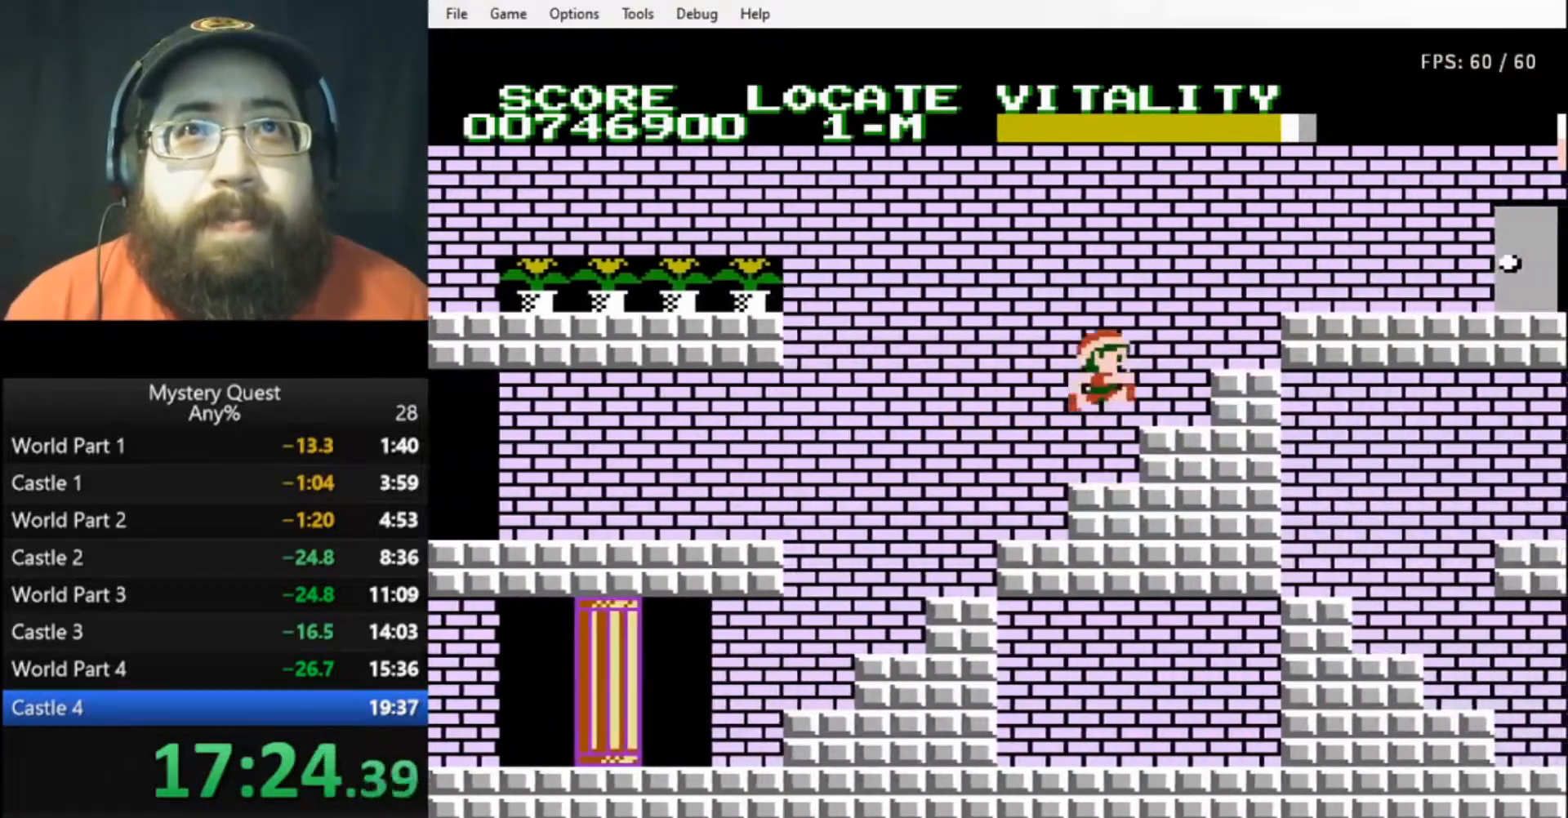
{"buttons": ["DPAD_RIGHT"], "events": [[67, "DPAD_UP", "up"], [100, "DPAD_UP", "down"], [333, "DPAD_UP", "up"], [500, "A", "up"]]}
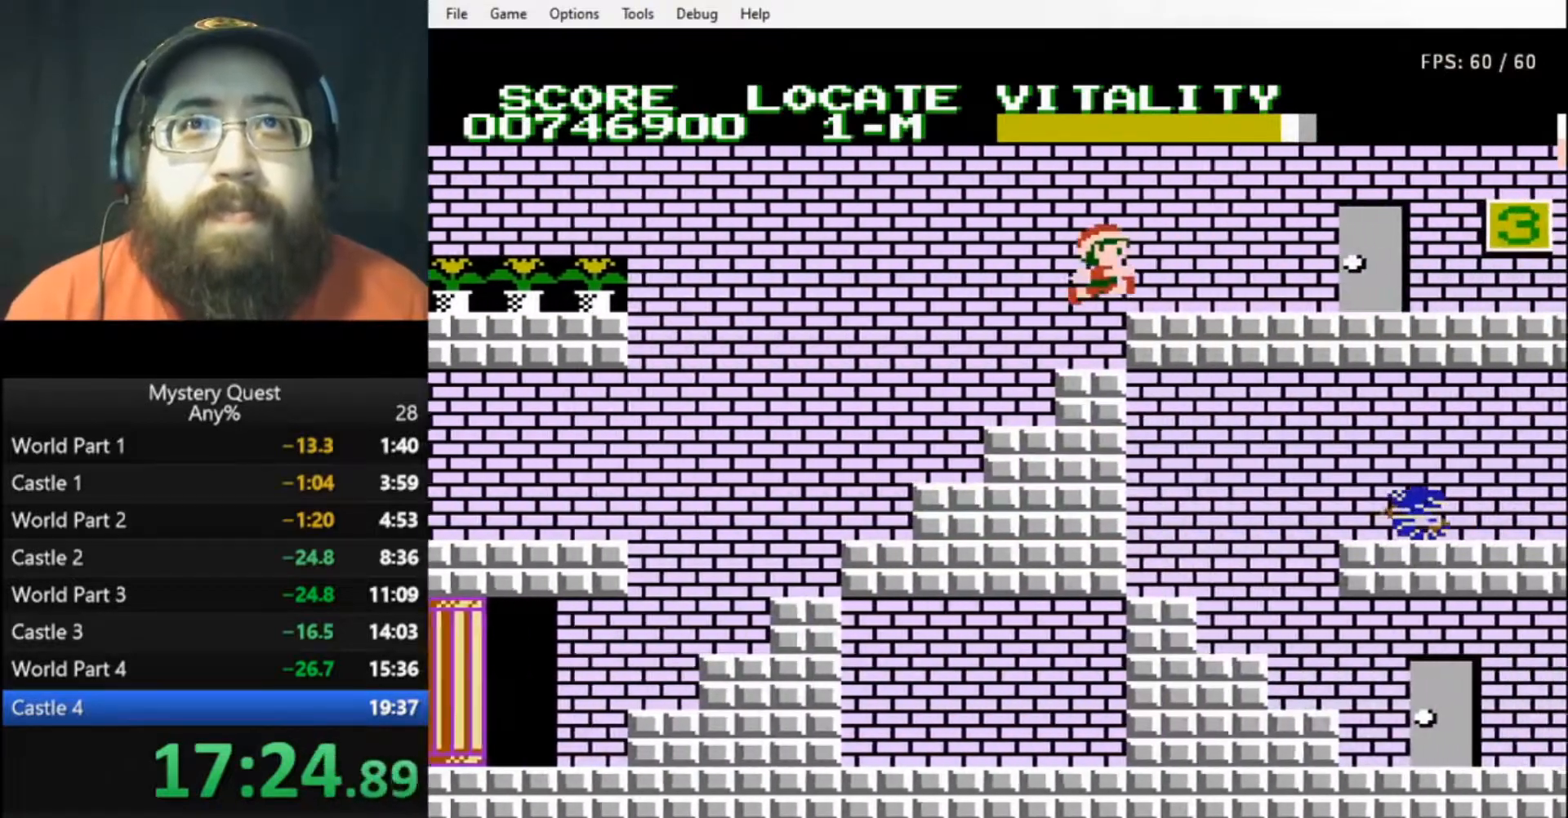
{"buttons": ["B", "DPAD_RIGHT"], "events": [[133, "B", "down"], [200, "B", "up"], [267, "B", "down"], [333, "B", "up"], [400, "B", "down"], [433, "B", "up"], [500, "B", "down"]]}
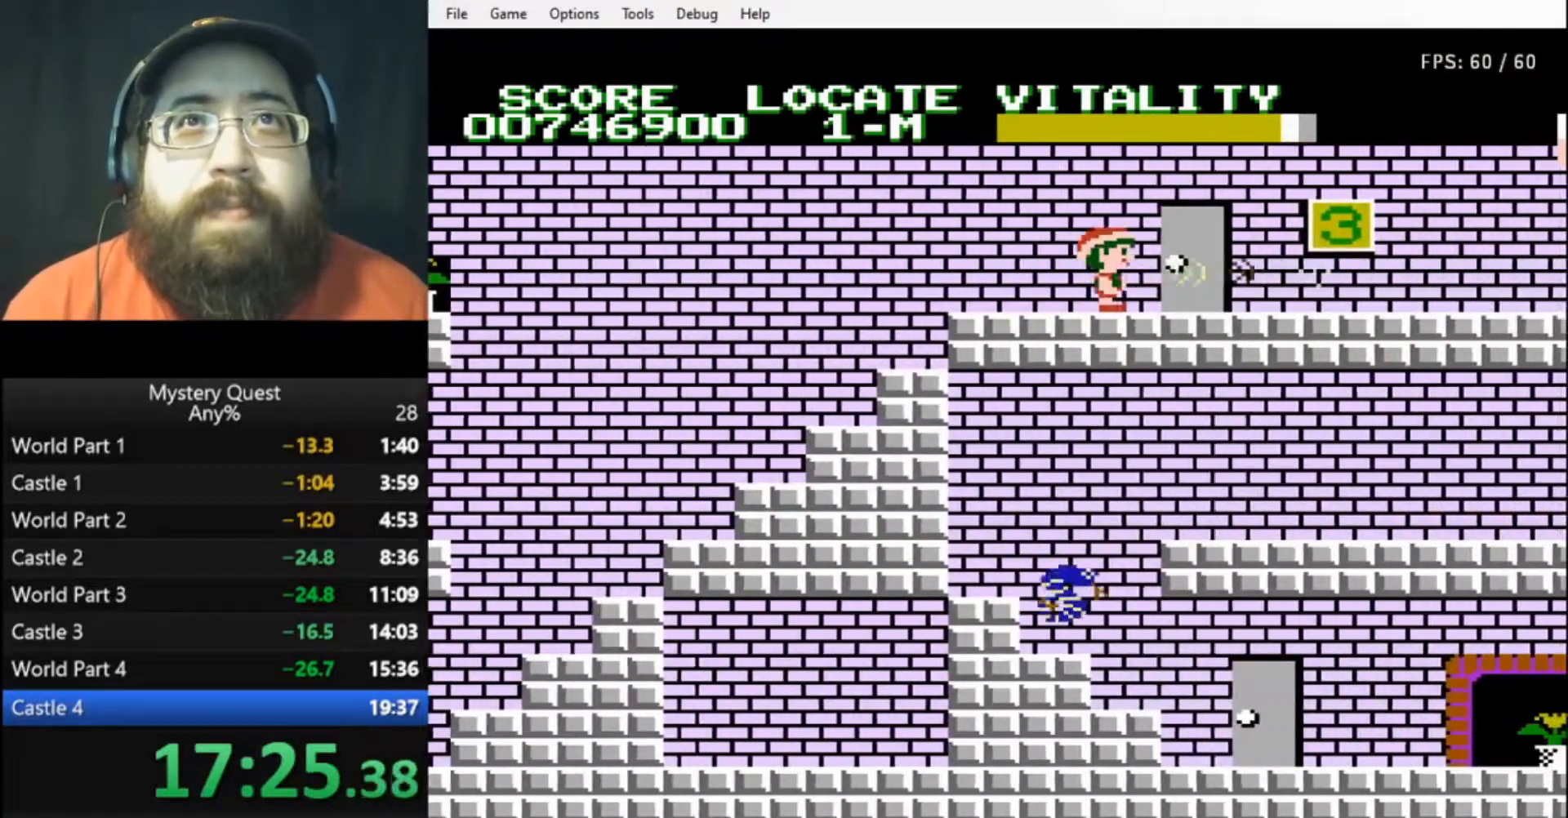
{"buttons": [], "events": [[67, "B", "up"], [133, "DPAD_UP", "down"], [233, "DPAD_RIGHT", "up"], [367, "DPAD_UP", "up"]]}
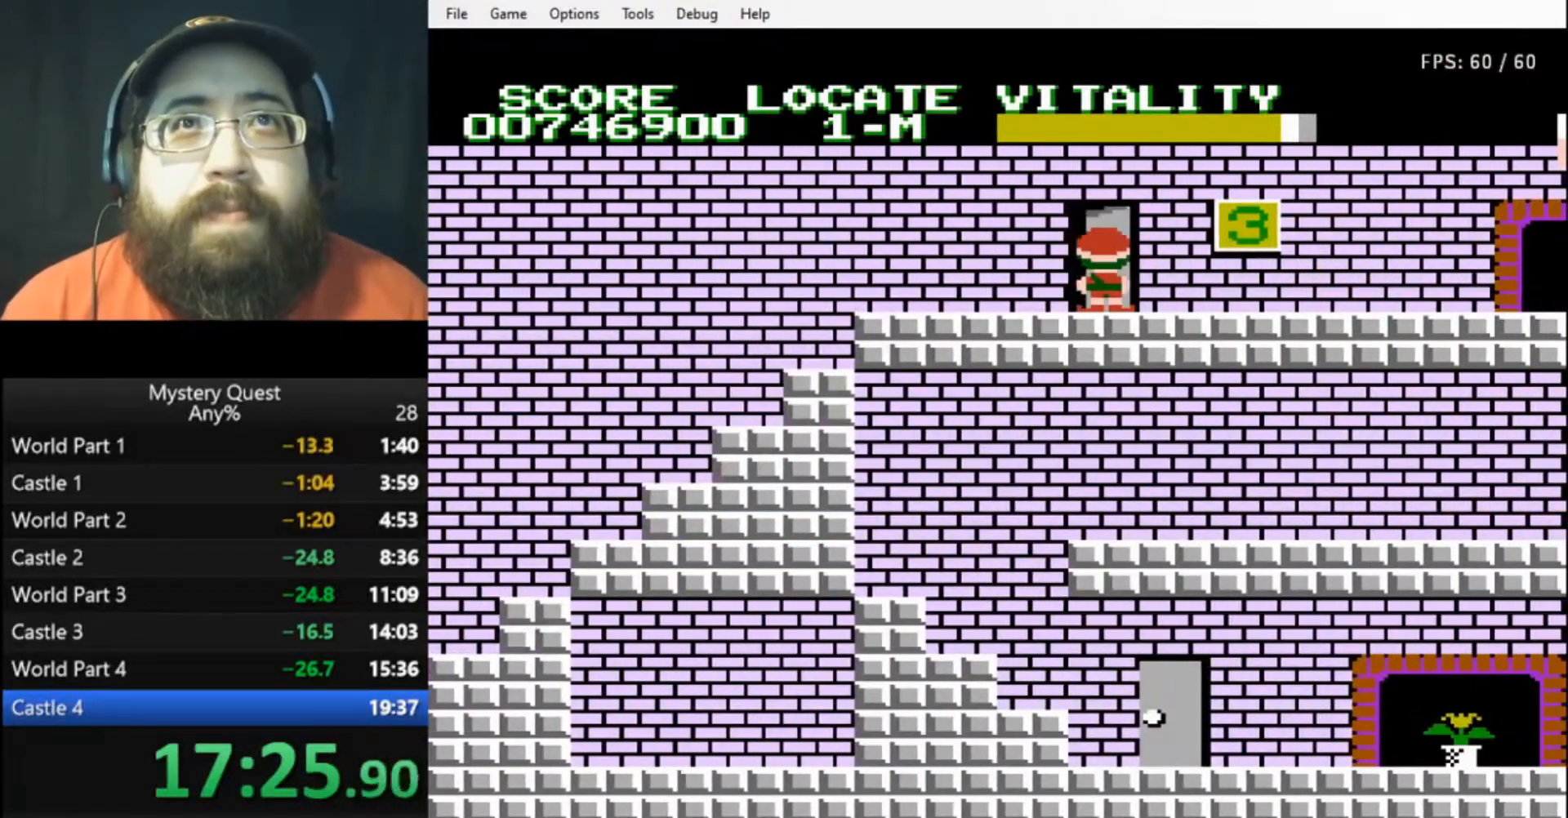
{"buttons": [], "events": []}
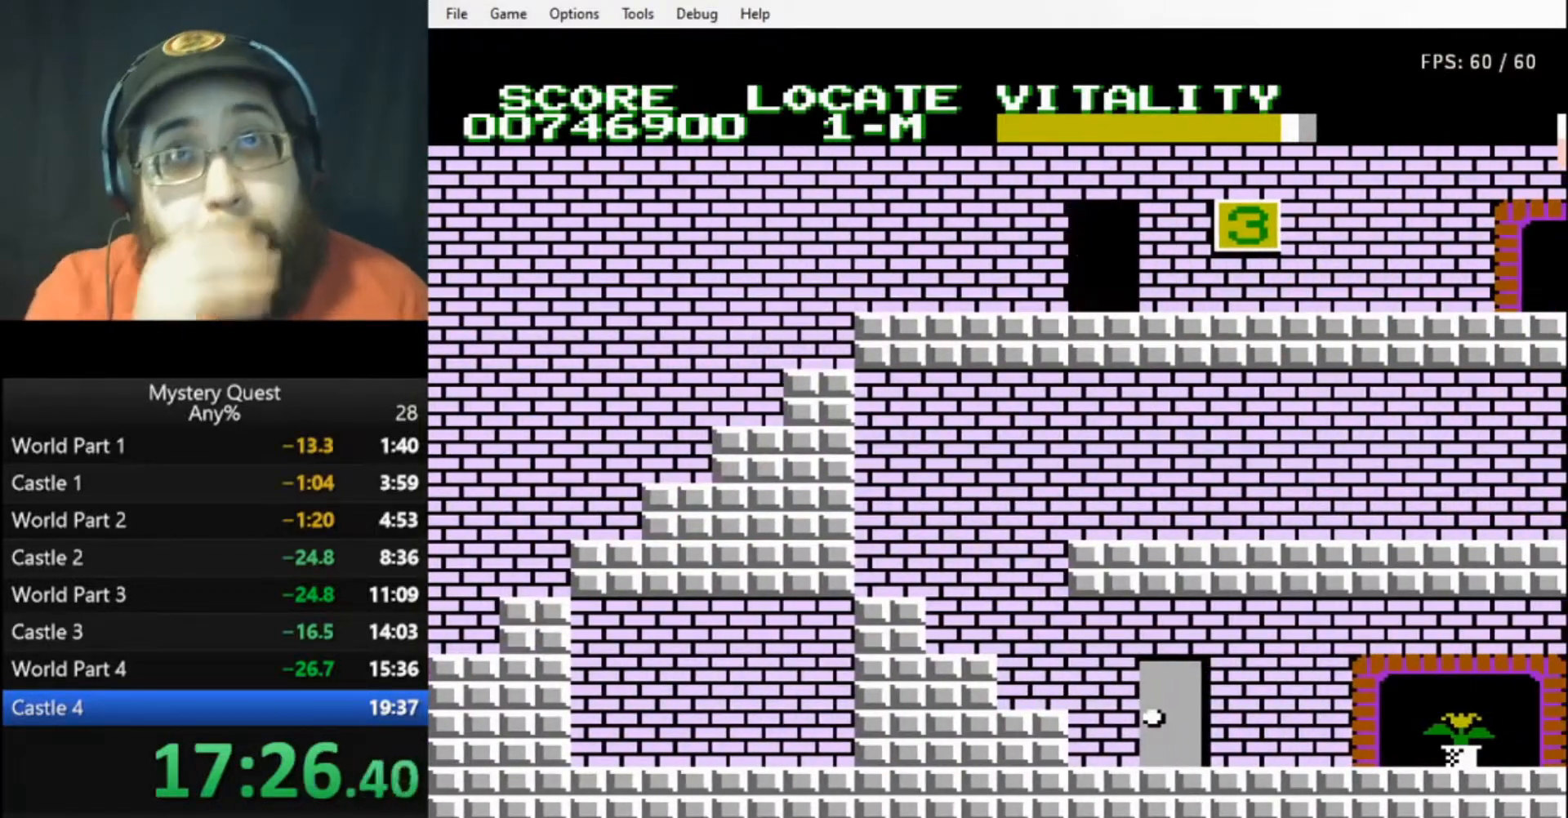
{"buttons": [], "events": []}
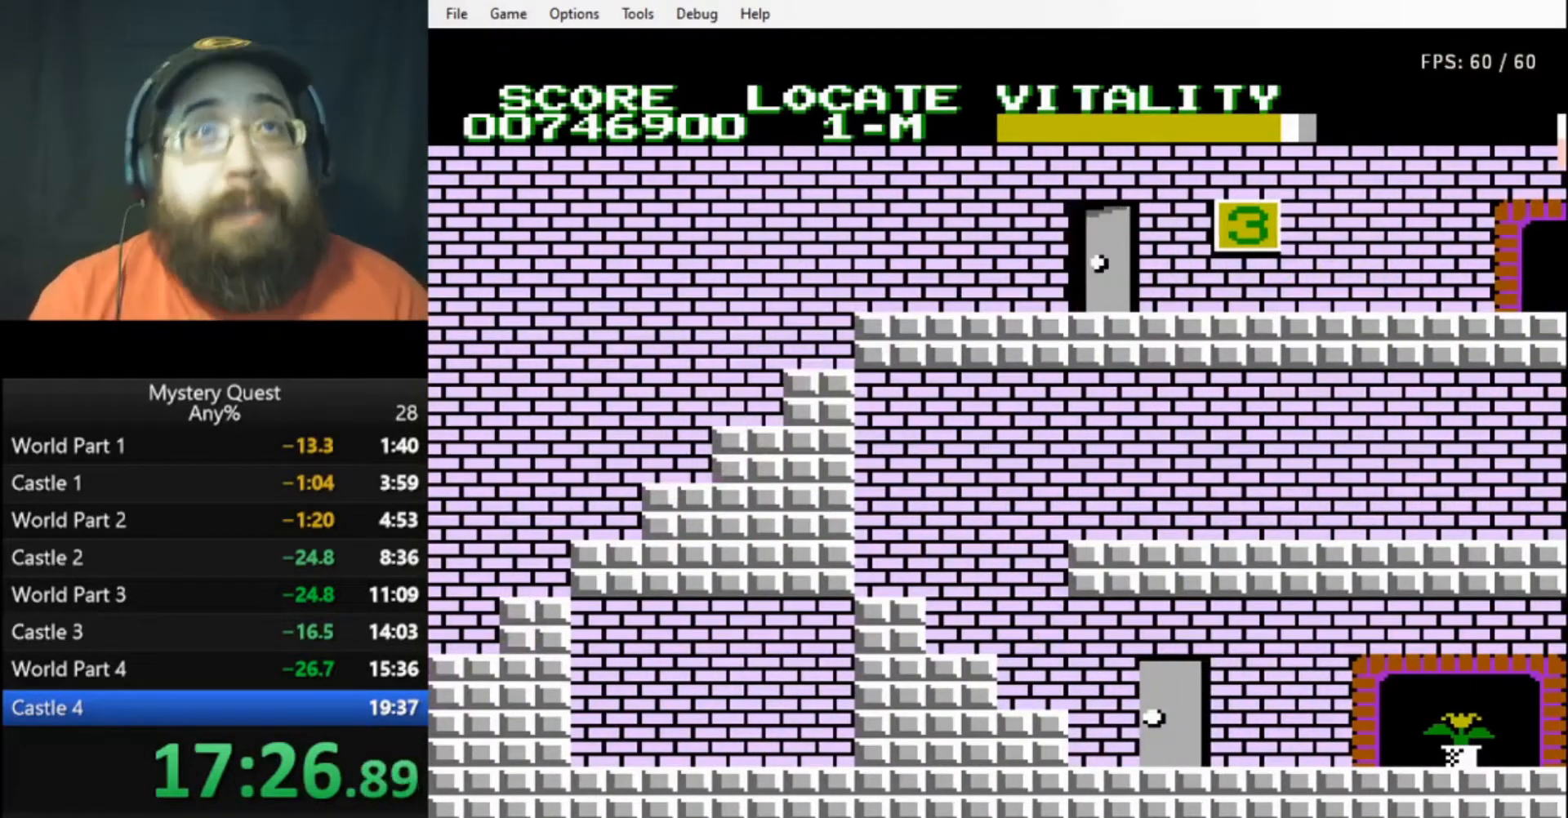
{"buttons": ["DPAD_RIGHT"], "events": [[200, "DPAD_RIGHT", "down"], [433, "B", "down"], [467, "B", "up"]]}
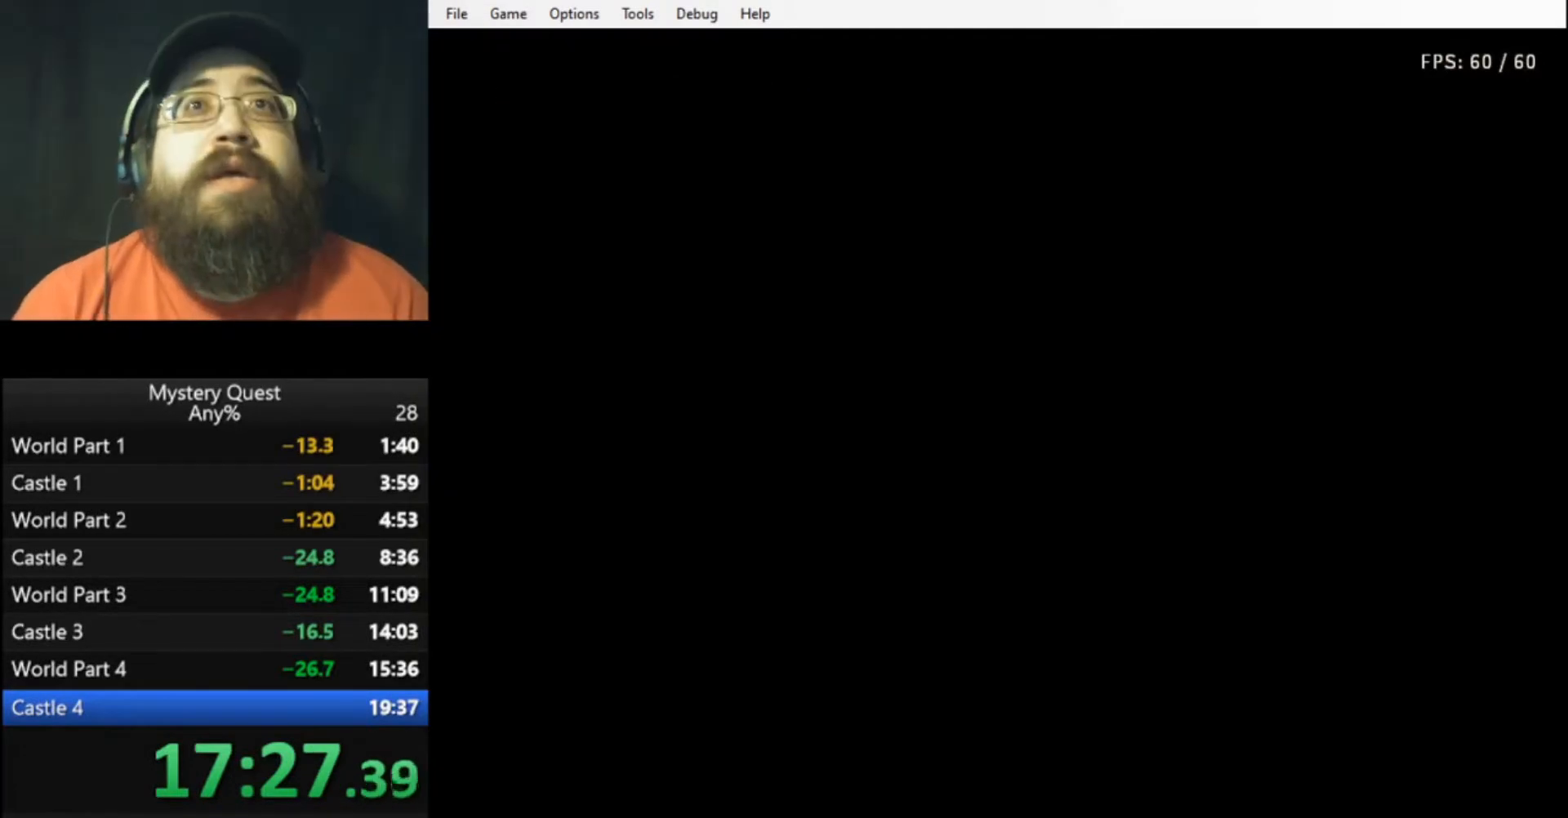
{"buttons": ["DPAD_RIGHT"], "events": [[33, "B", "down"], [100, "B", "up"], [167, "B", "down"], [200, "B", "up"], [267, "B", "down"], [333, "B", "up"], [400, "B", "down"], [467, "B", "up"]]}
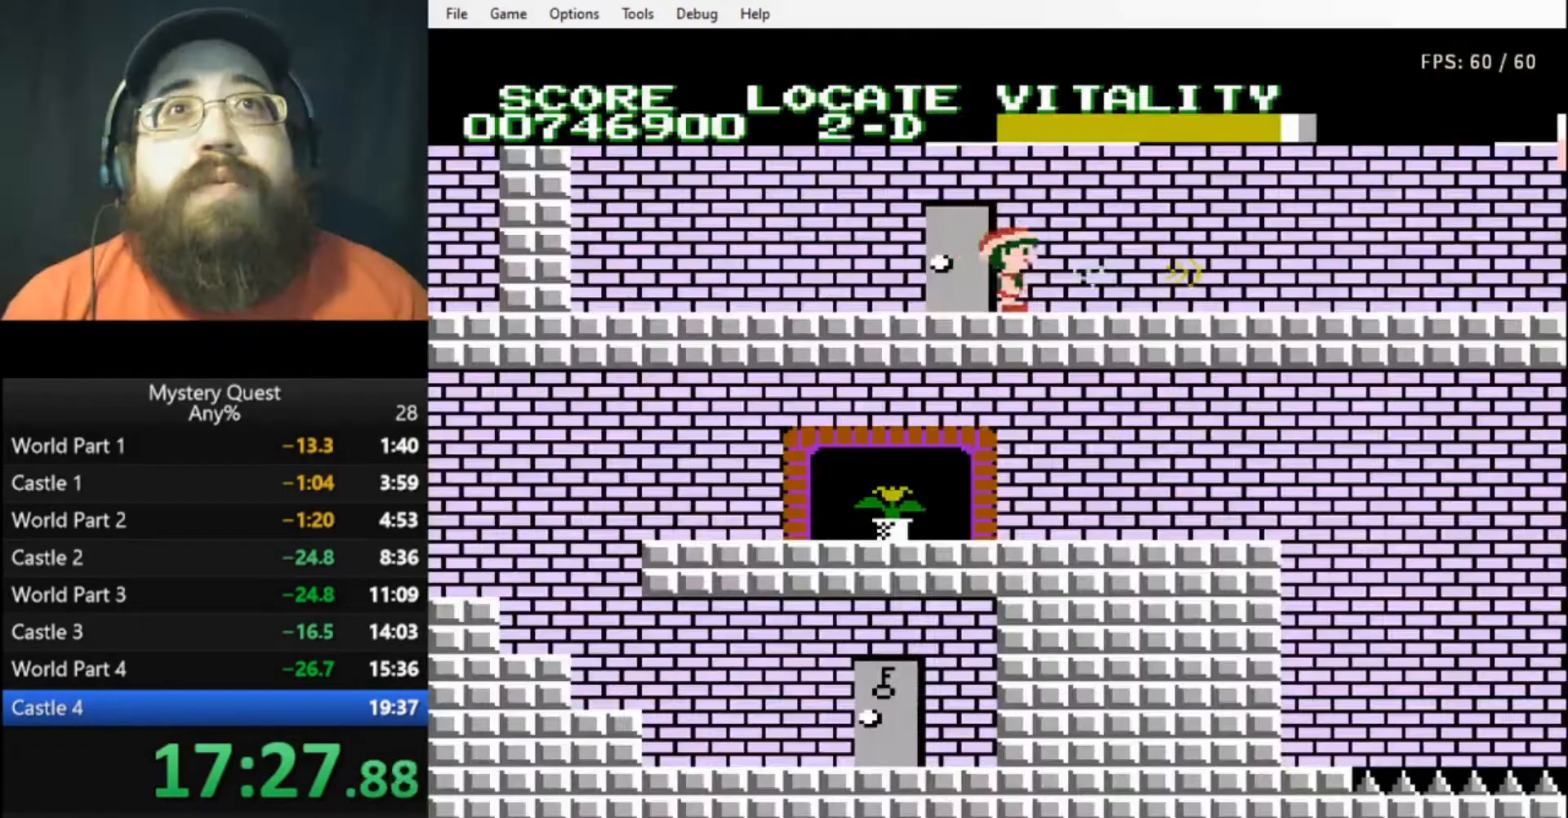
{"buttons": ["B", "DPAD_RIGHT"], "events": [[33, "B", "down"], [67, "B", "up"], [133, "B", "down"], [200, "B", "up"], [267, "B", "down"]]}
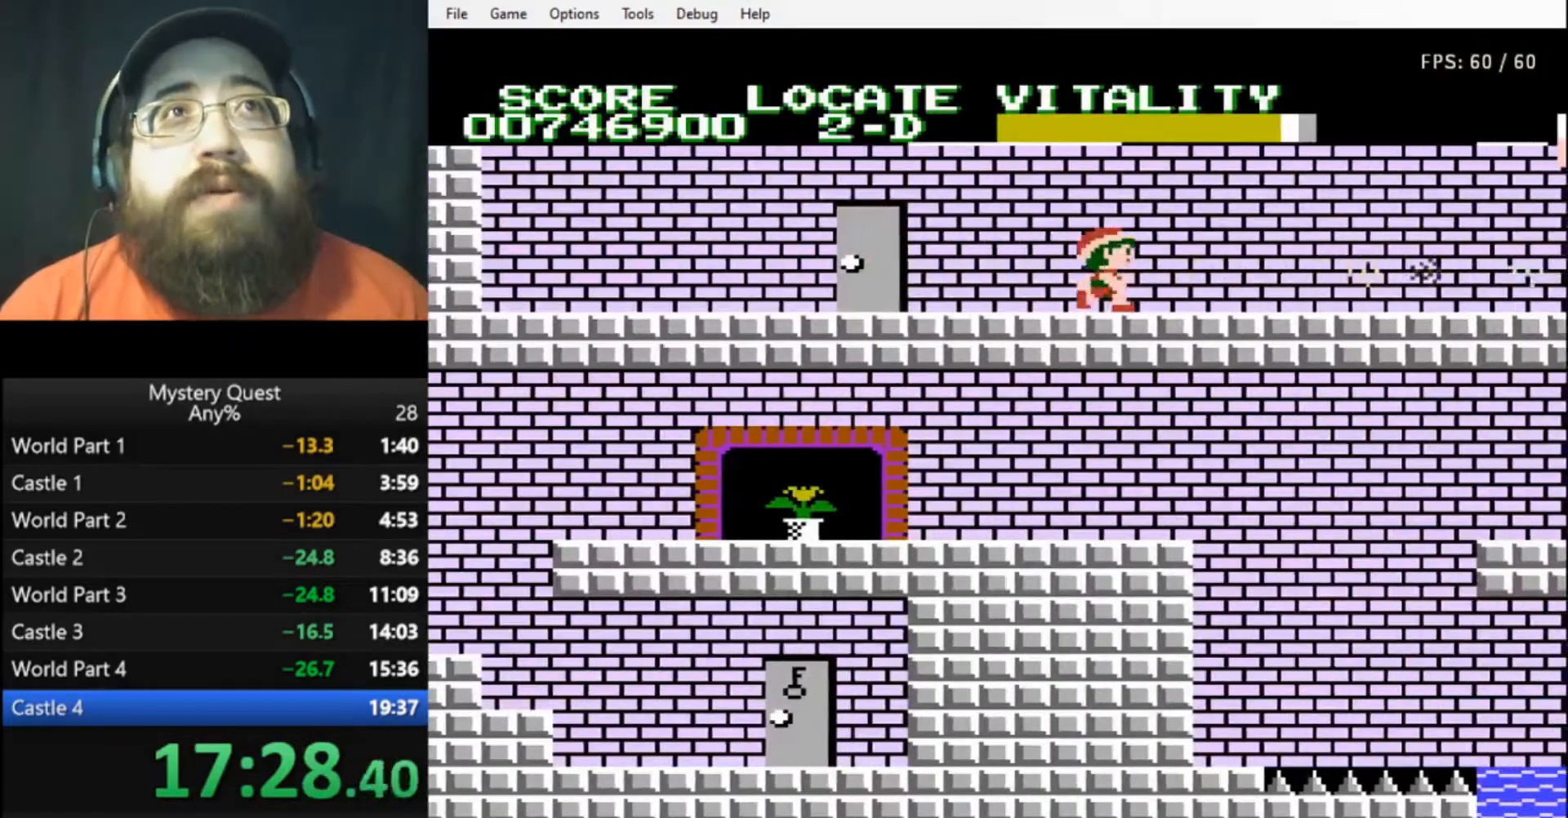
{"buttons": ["B", "DPAD_RIGHT"], "events": [[167, "B", "up"], [233, "B", "down"], [300, "B", "up"], [367, "B", "down"], [400, "B", "up"], [467, "B", "down"]]}
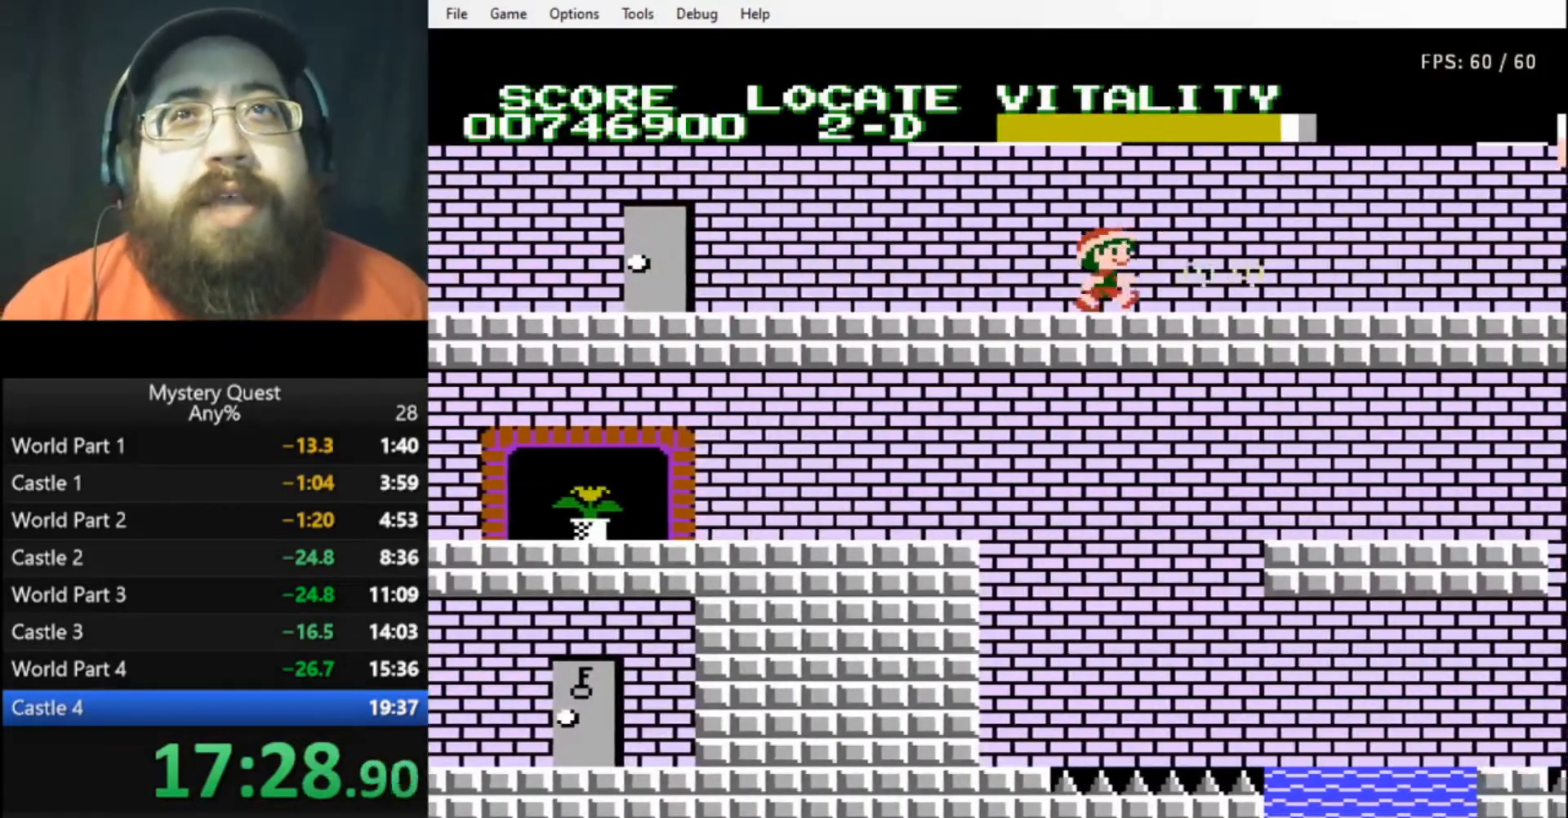
{"buttons": ["B", "DPAD_RIGHT"], "events": [[33, "B", "up"], [100, "B", "down"], [167, "B", "up"], [233, "B", "down"], [300, "B", "up"], [367, "B", "down"], [433, "B", "up"], [500, "B", "down"]]}
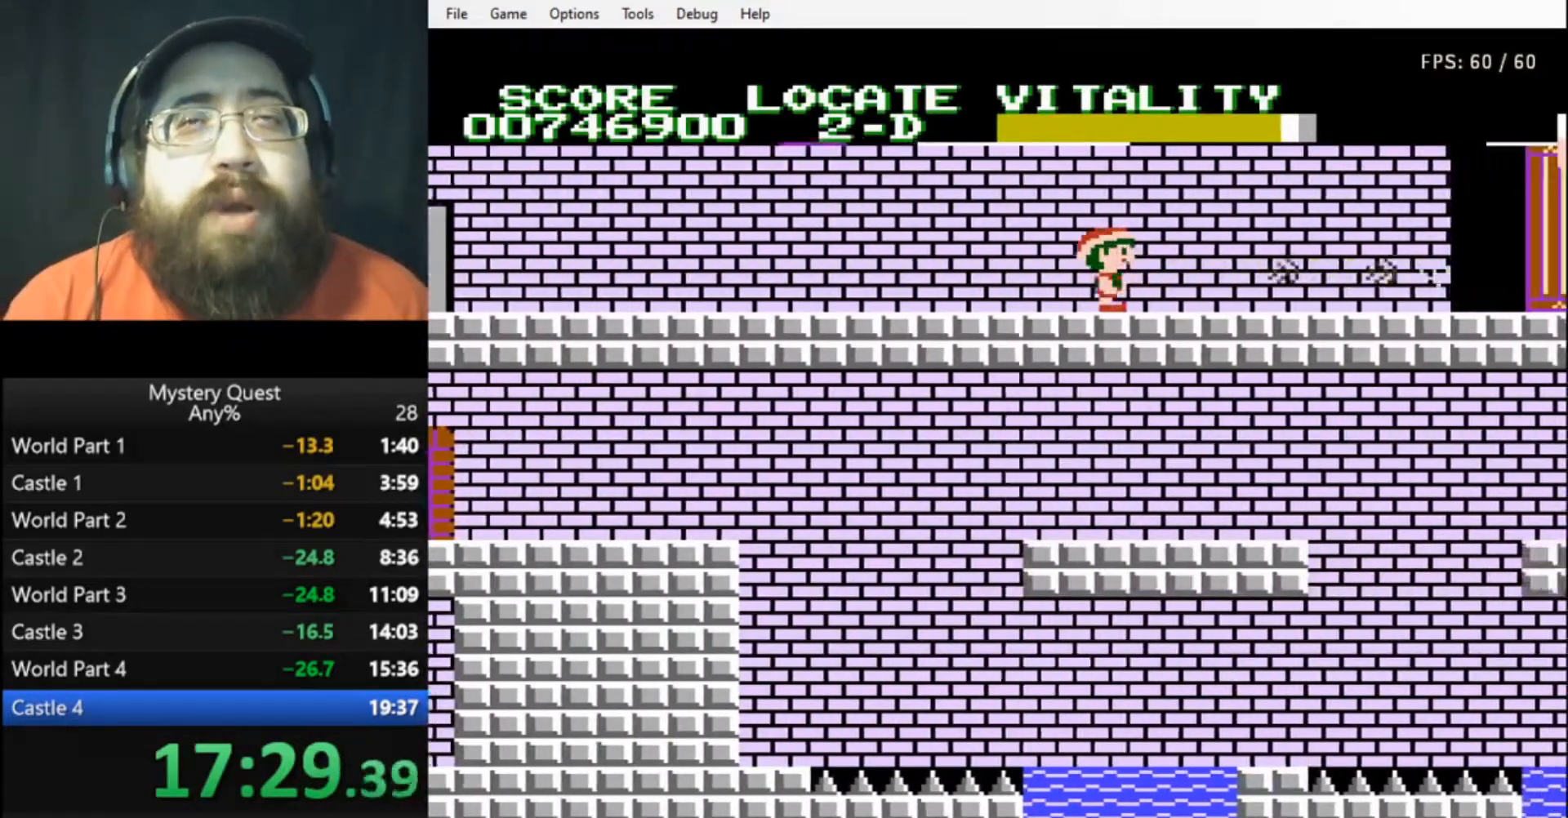
{"buttons": ["B", "DPAD_RIGHT"], "events": [[67, "B", "up"], [133, "B", "down"]]}